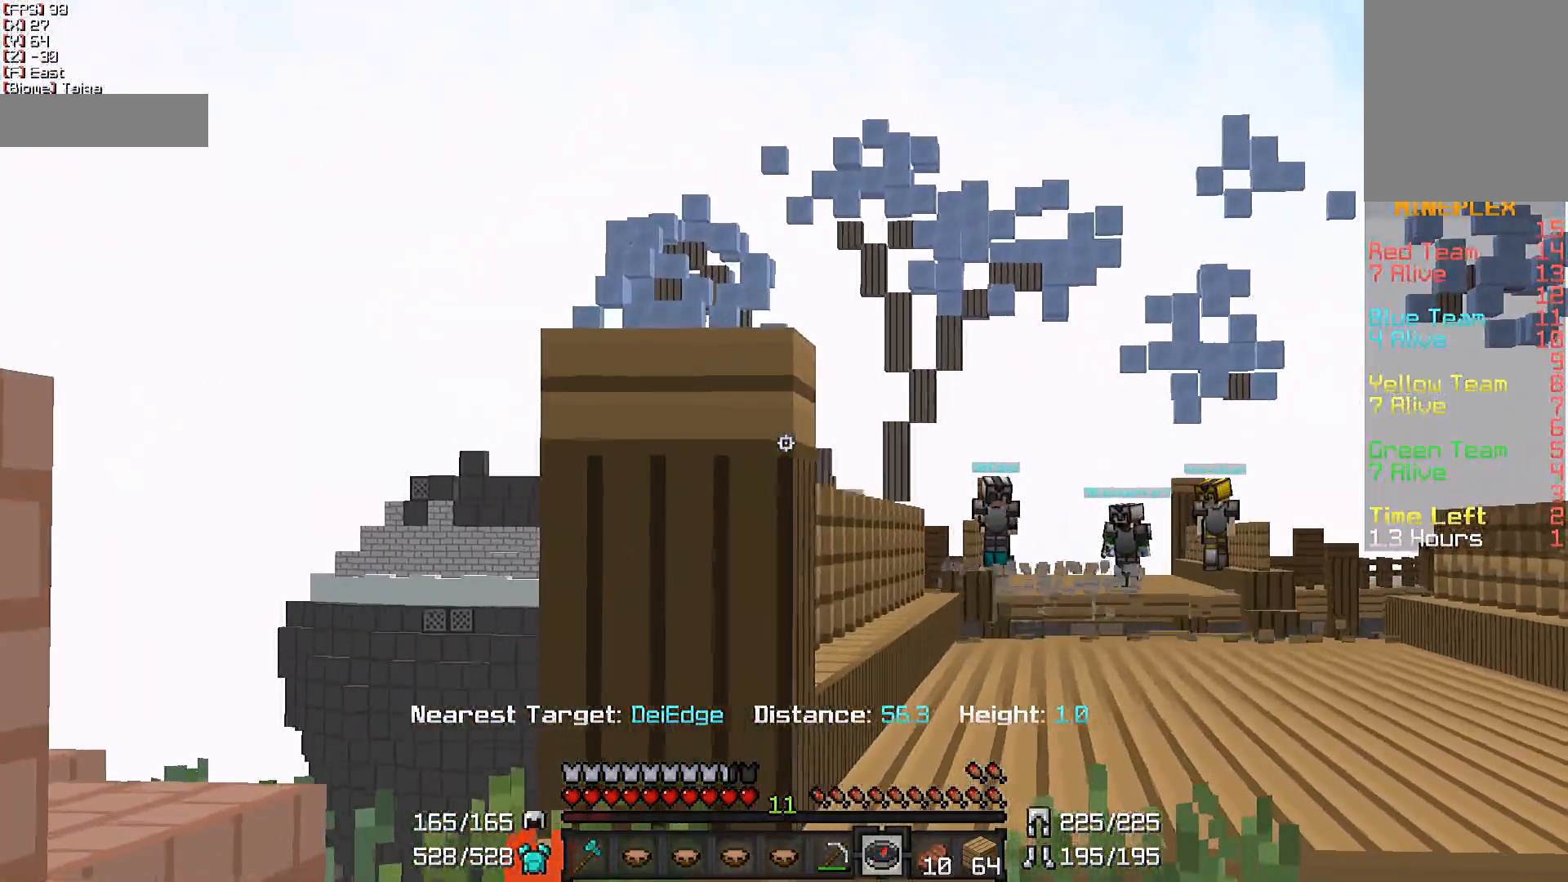
Gameplay with keyboard and mouse; each line is a JSON object with the keys and mouse buttons held at the frame after it. "events" lists presses ("down") and releases ("up") of "a", "d", "s", "w", "mouse_left" and "mouse_right" between this image and that frame as [ms after this image, input, new state], when the widget could be followed in between. "mouse_left", "mouse_right" = the "left", "right" buttons of the "mouse" list. No other keys are recorded. Fast repeated clicks can show as one long hold. Not read: mouse_move.
{"keys": ["w"], "mouse": [], "events": [[150, "a", "down"], [250, "s", "up"], [400, "a", "up"], [400, "w", "down"]]}
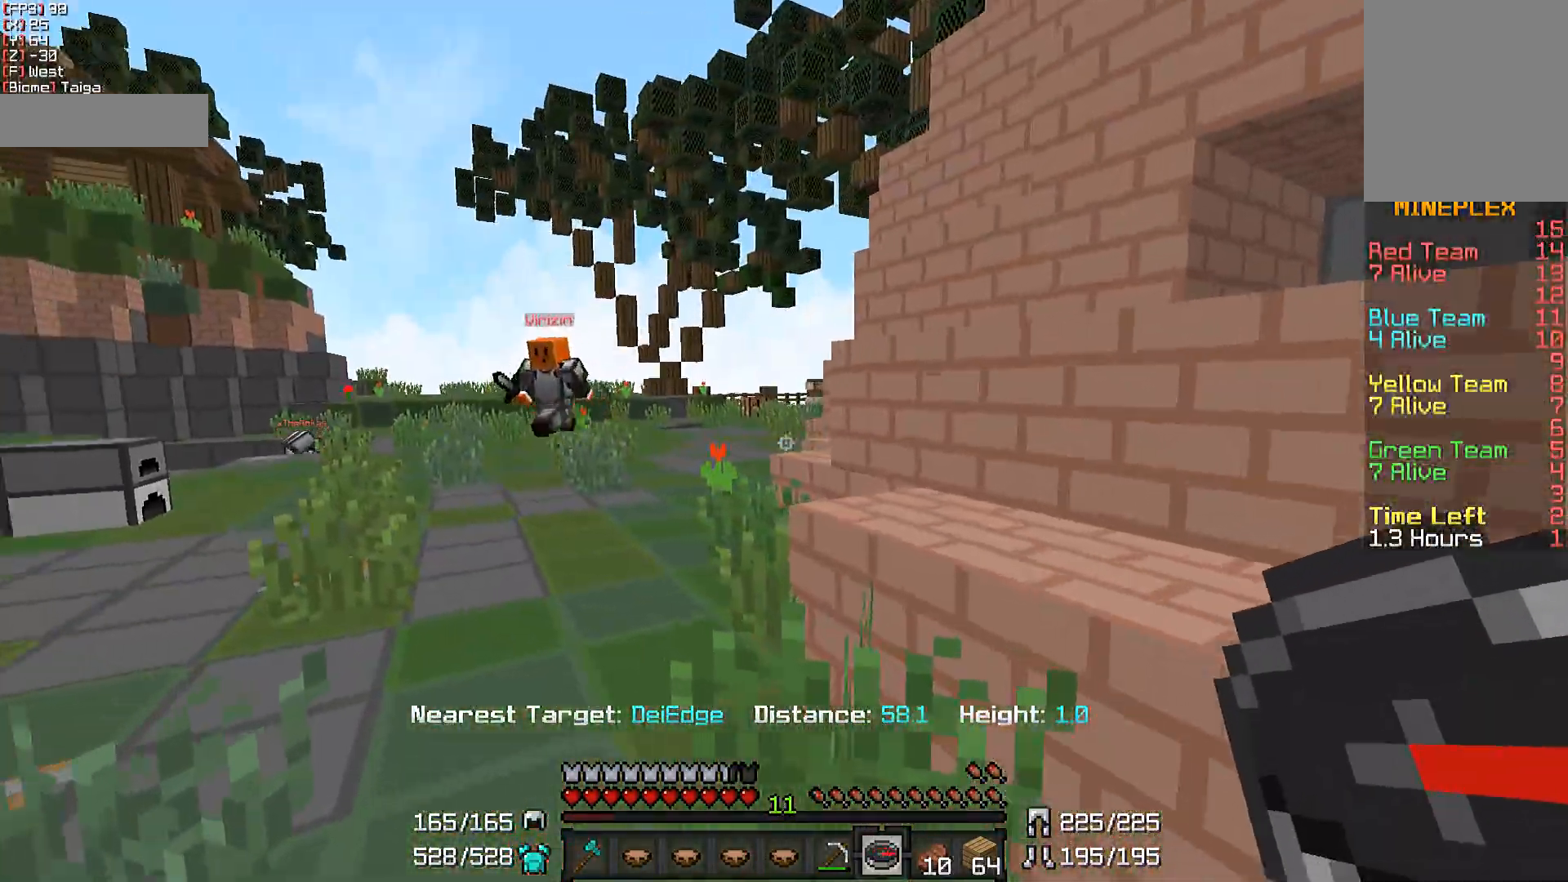
{"keys": ["w"], "mouse": [], "events": []}
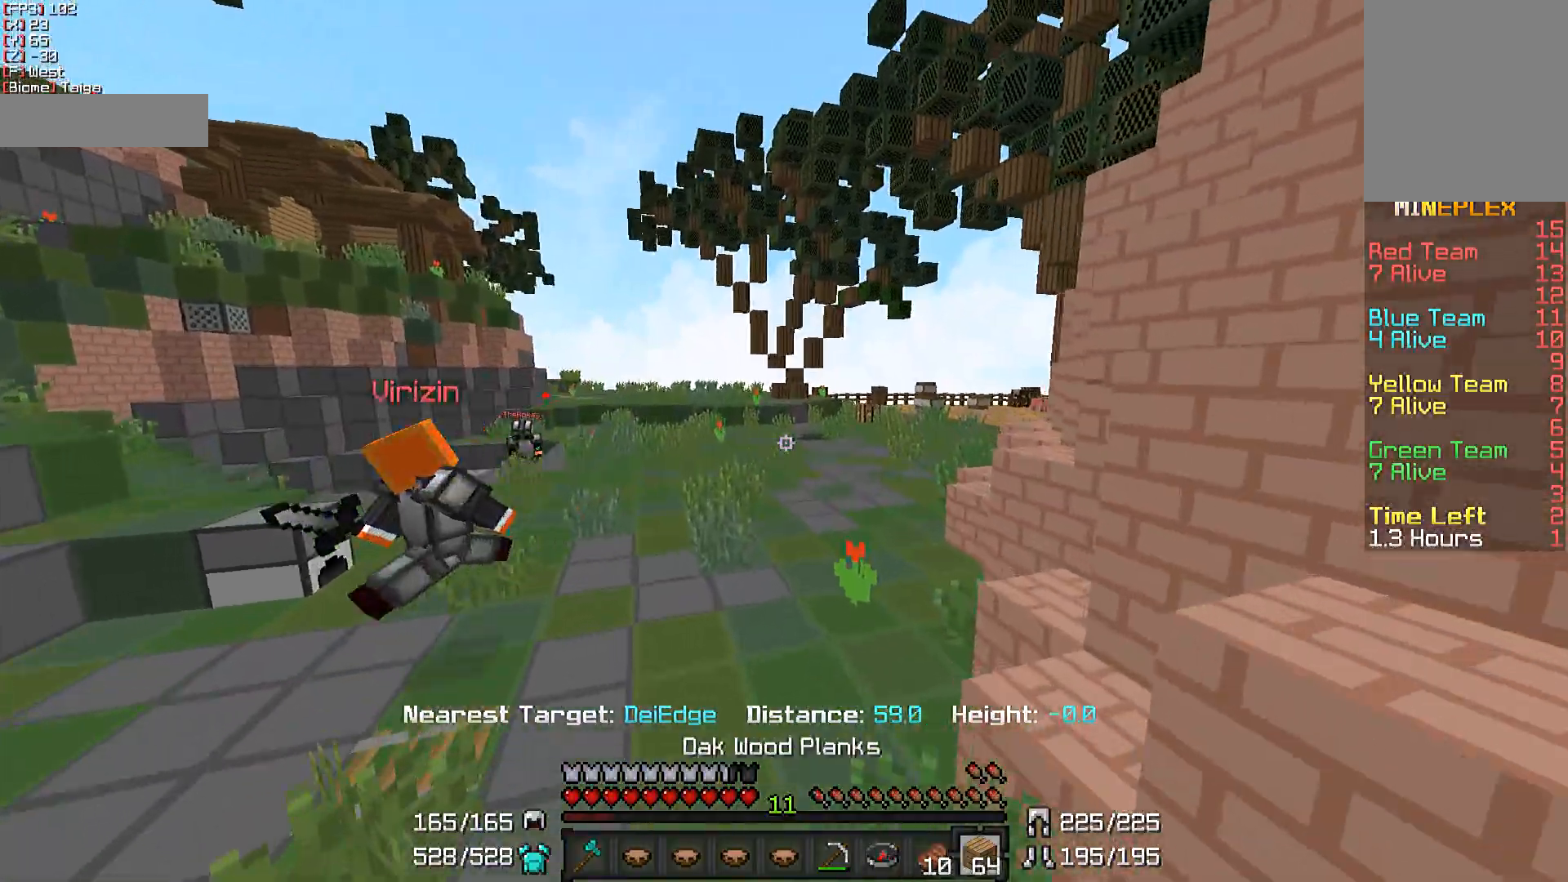
{"keys": ["w"], "mouse": [], "events": []}
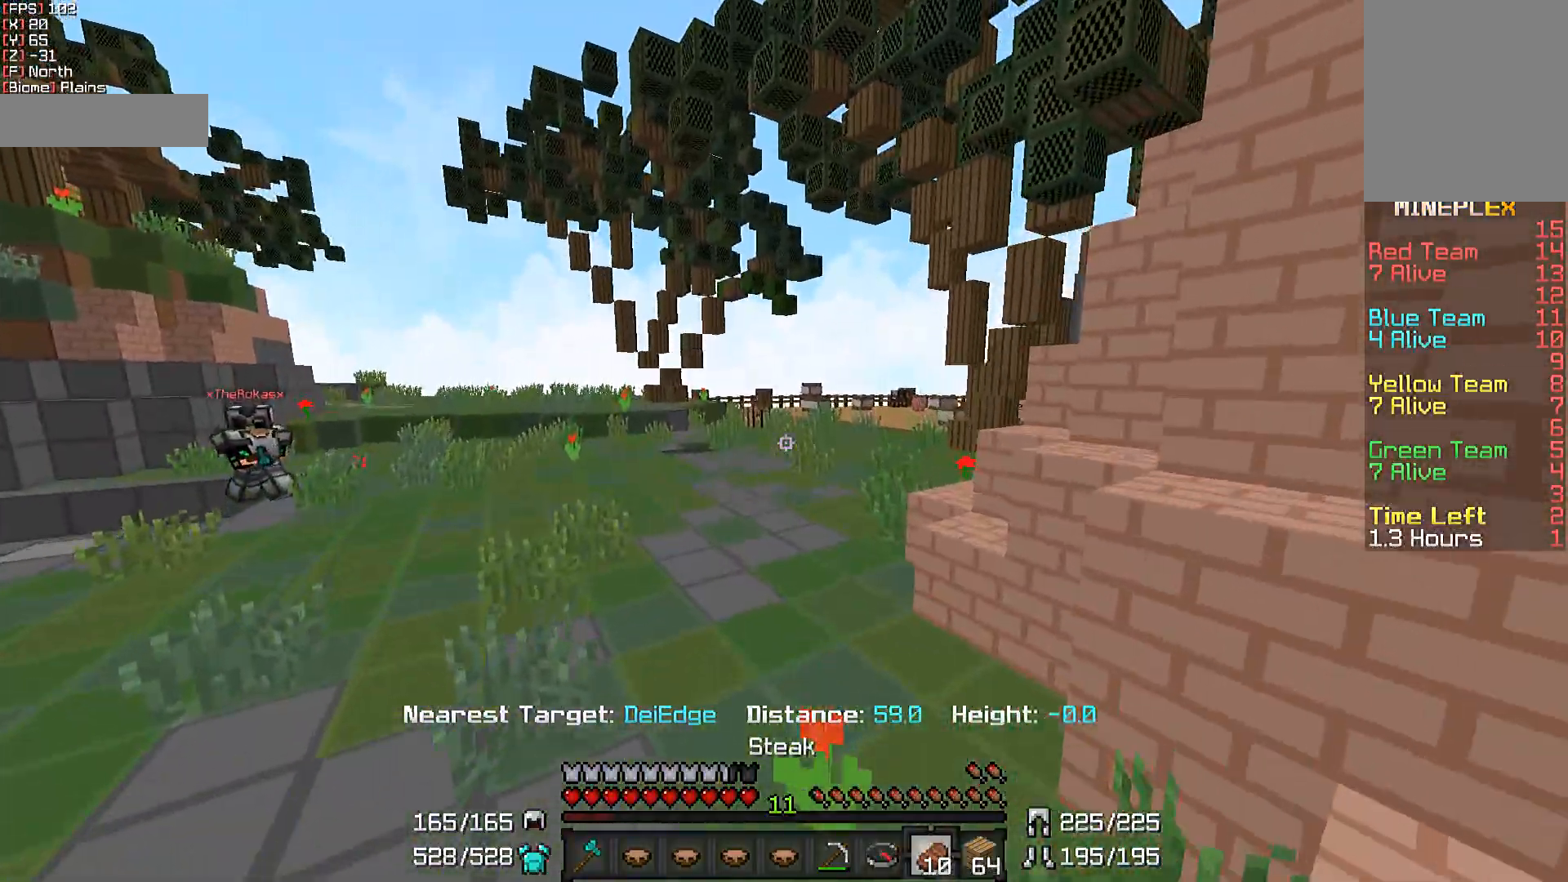
{"keys": ["w"], "mouse": [], "events": []}
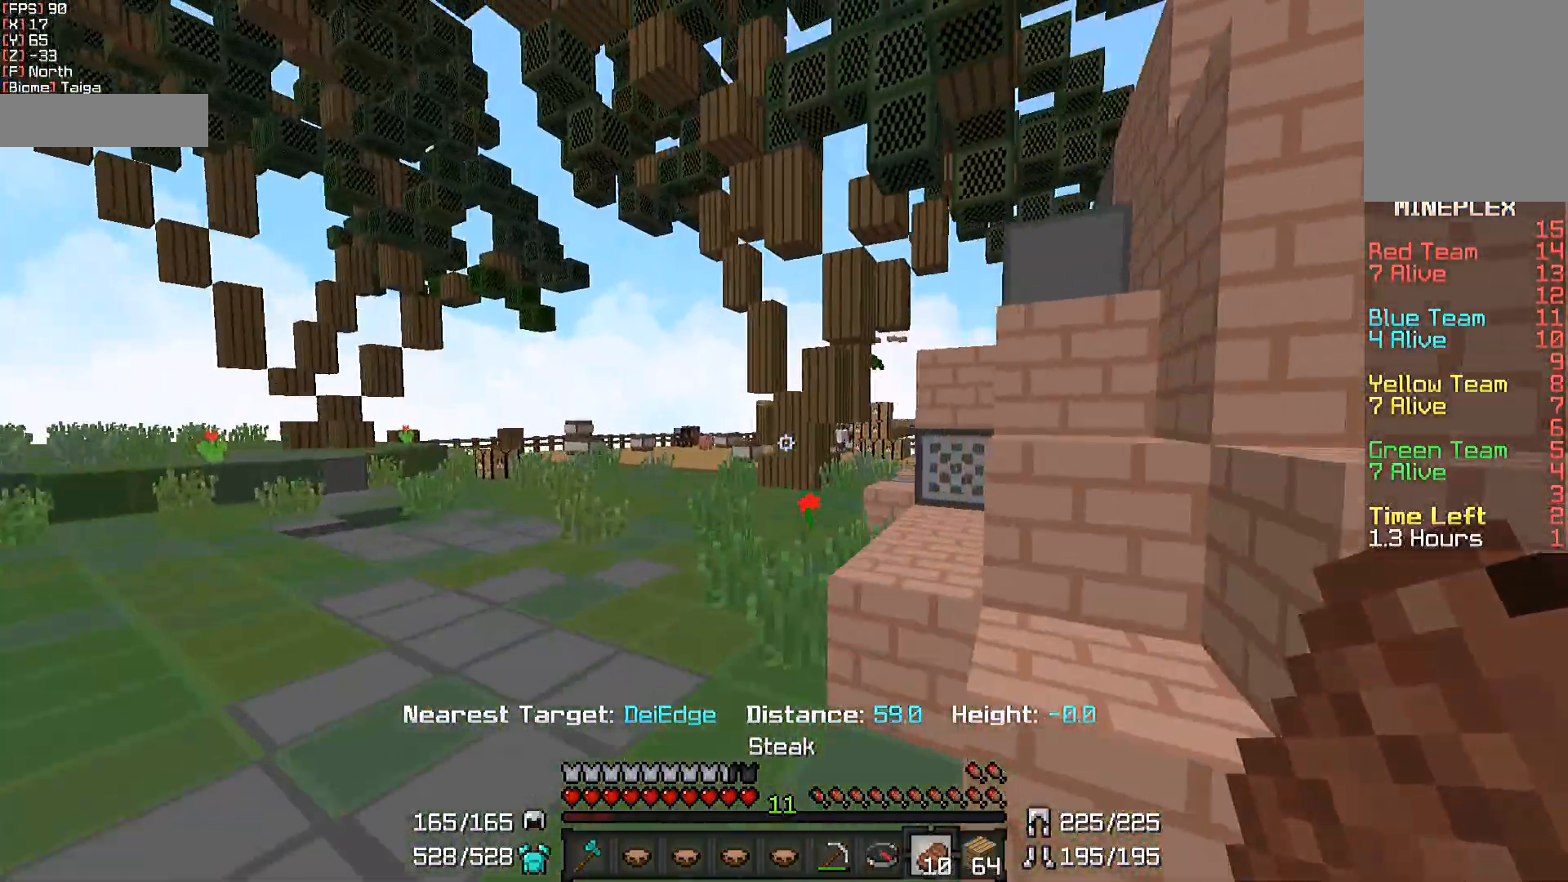
{"keys": ["a", "w"], "mouse": ["right"], "events": [[33, "mouse_left", "down"], [100, "mouse_right", "down"], [200, "a", "down"], [250, "mouse_left", "up"]]}
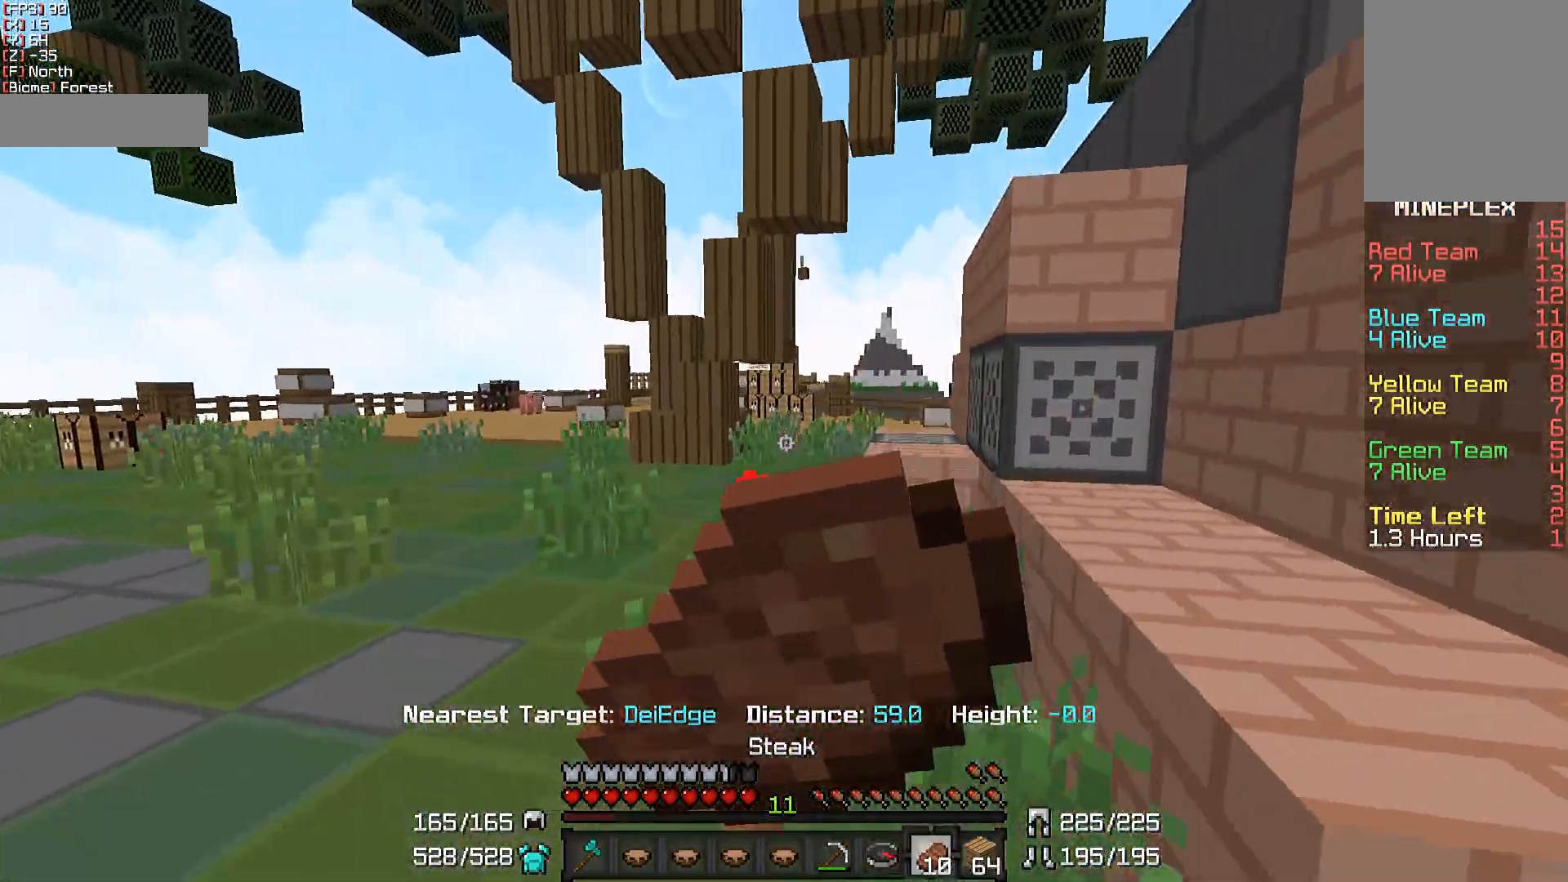
{"keys": ["a", "w"], "mouse": ["right"], "events": []}
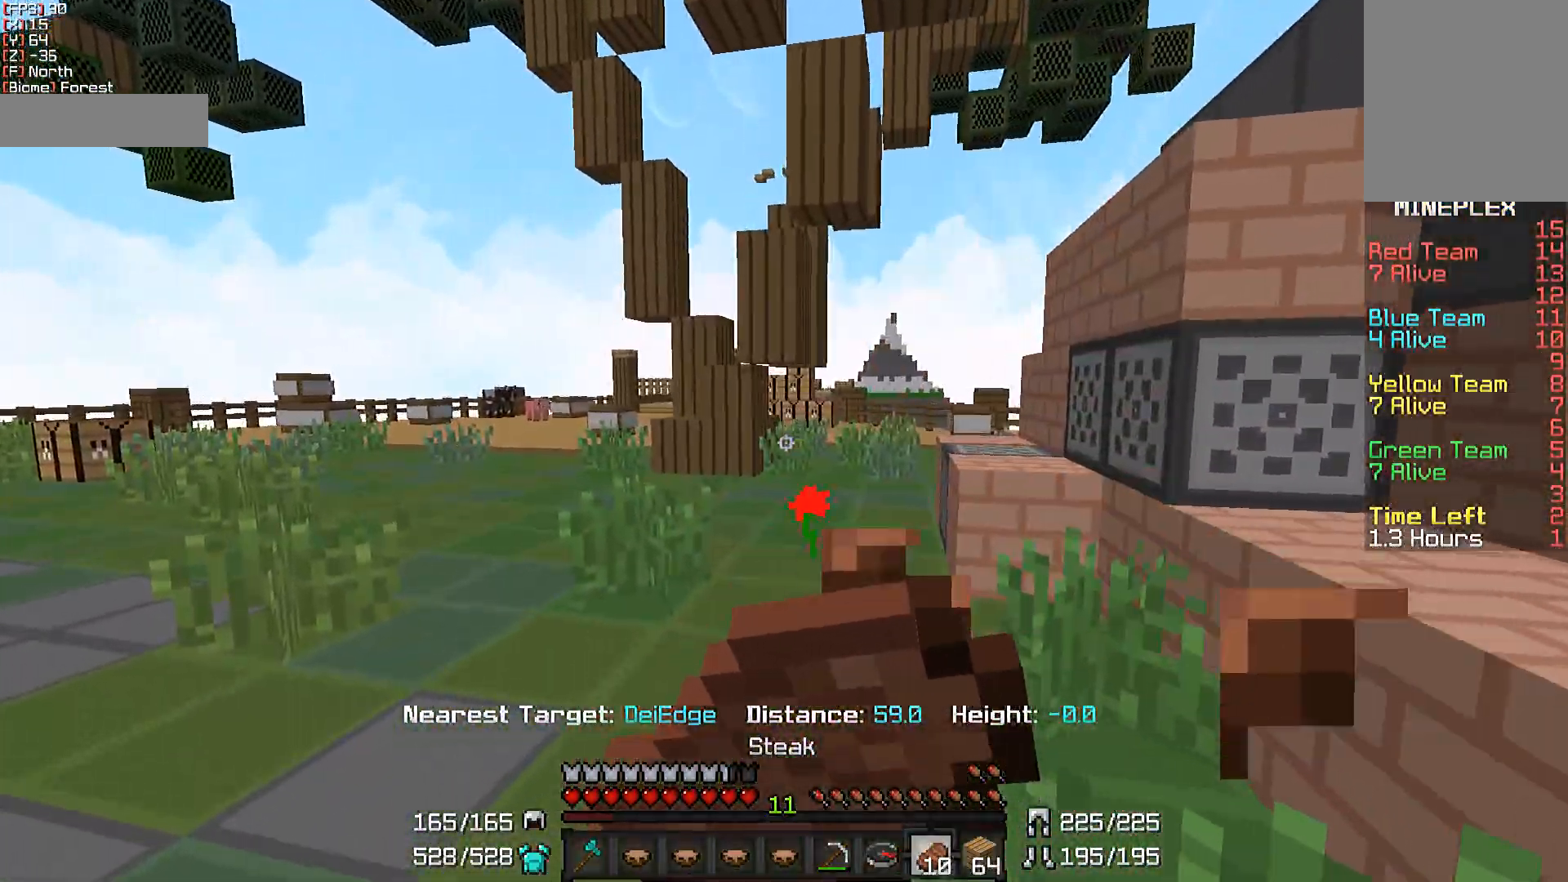
{"keys": ["w"], "mouse": ["right"], "events": [[250, "a", "up"]]}
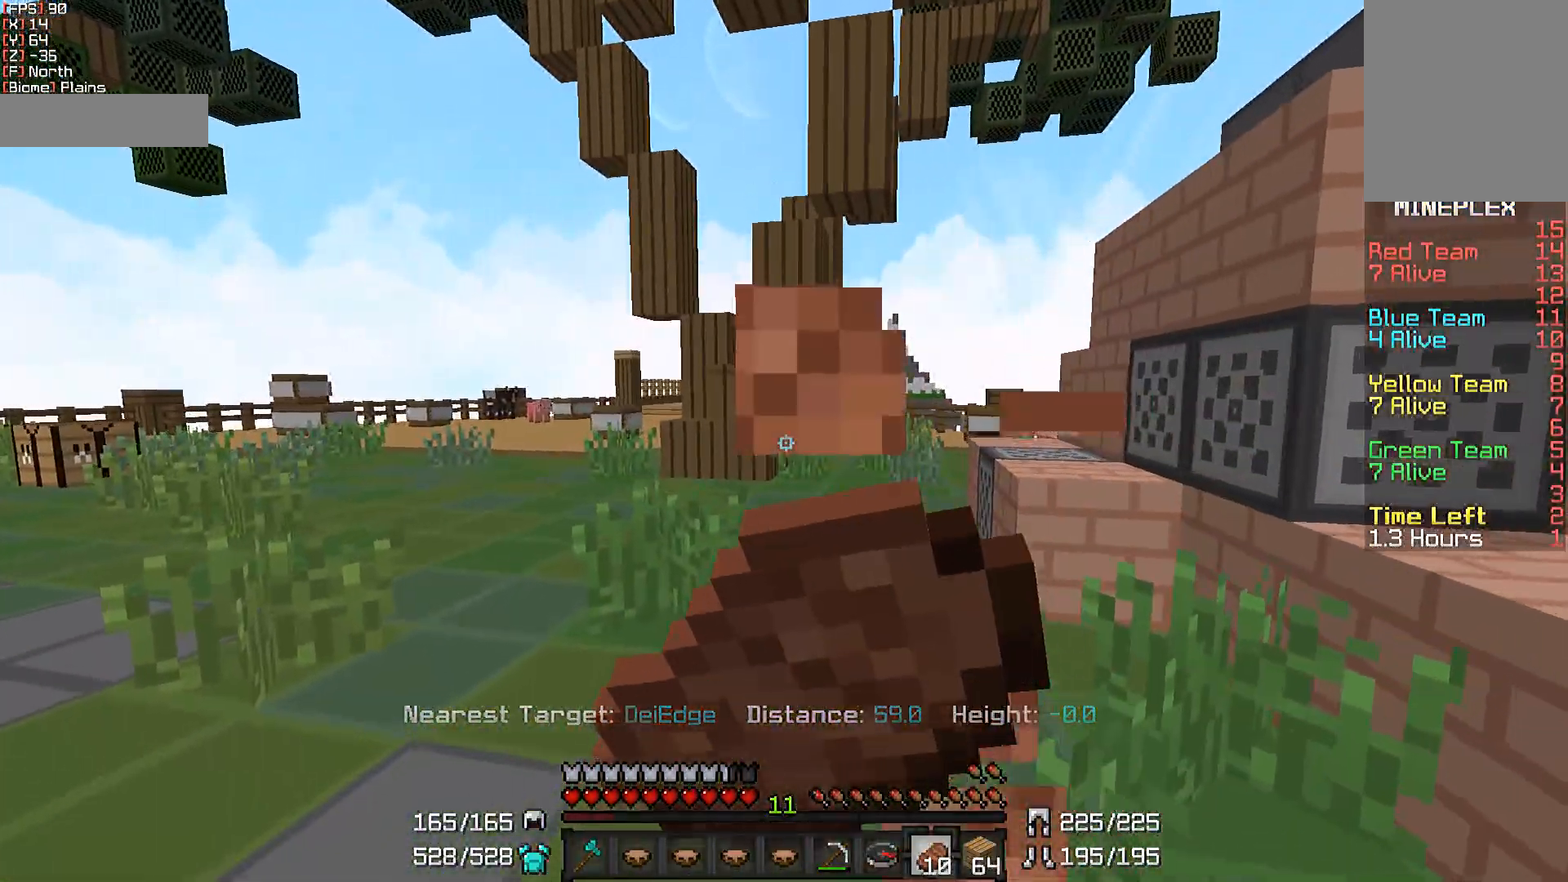
{"keys": ["w"], "mouse": [], "events": [[383, "mouse_right", "up"]]}
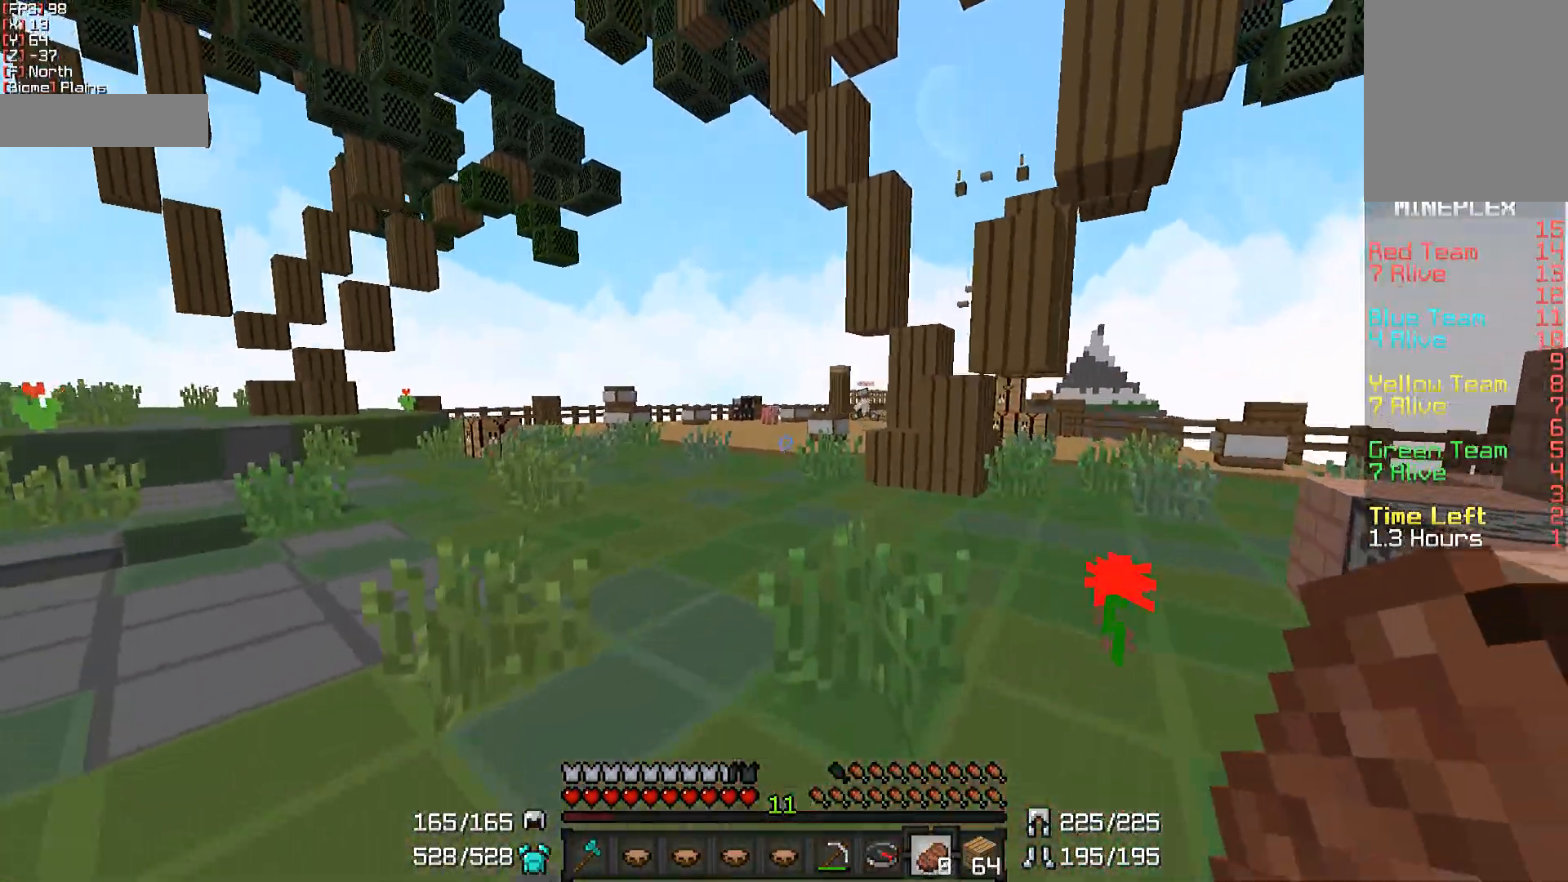
{"keys": ["w"], "mouse": [], "events": []}
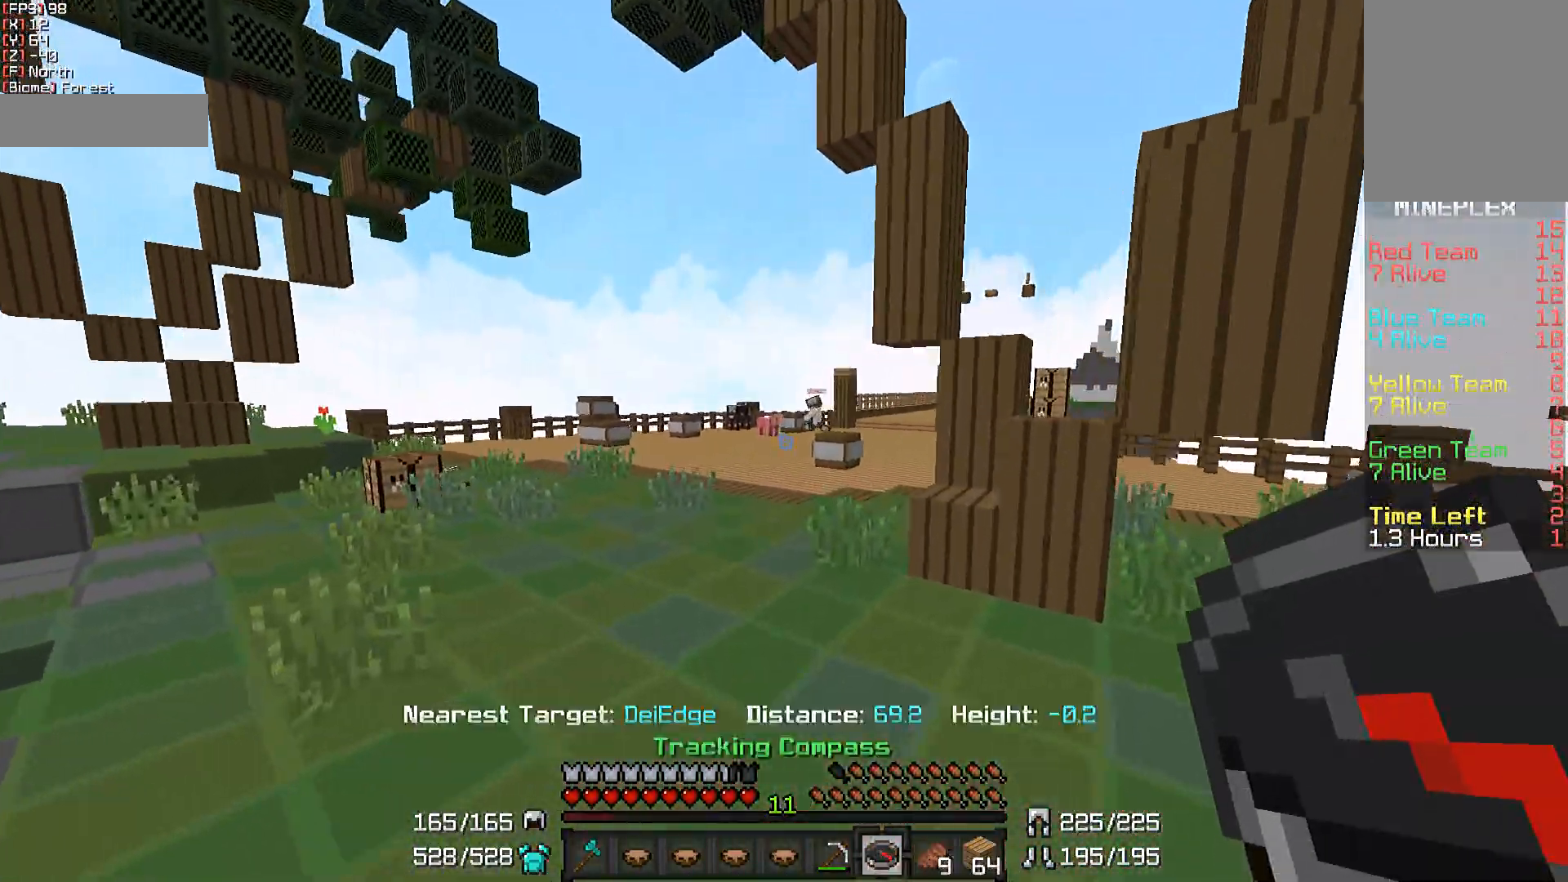
{"keys": ["w"], "mouse": [], "events": []}
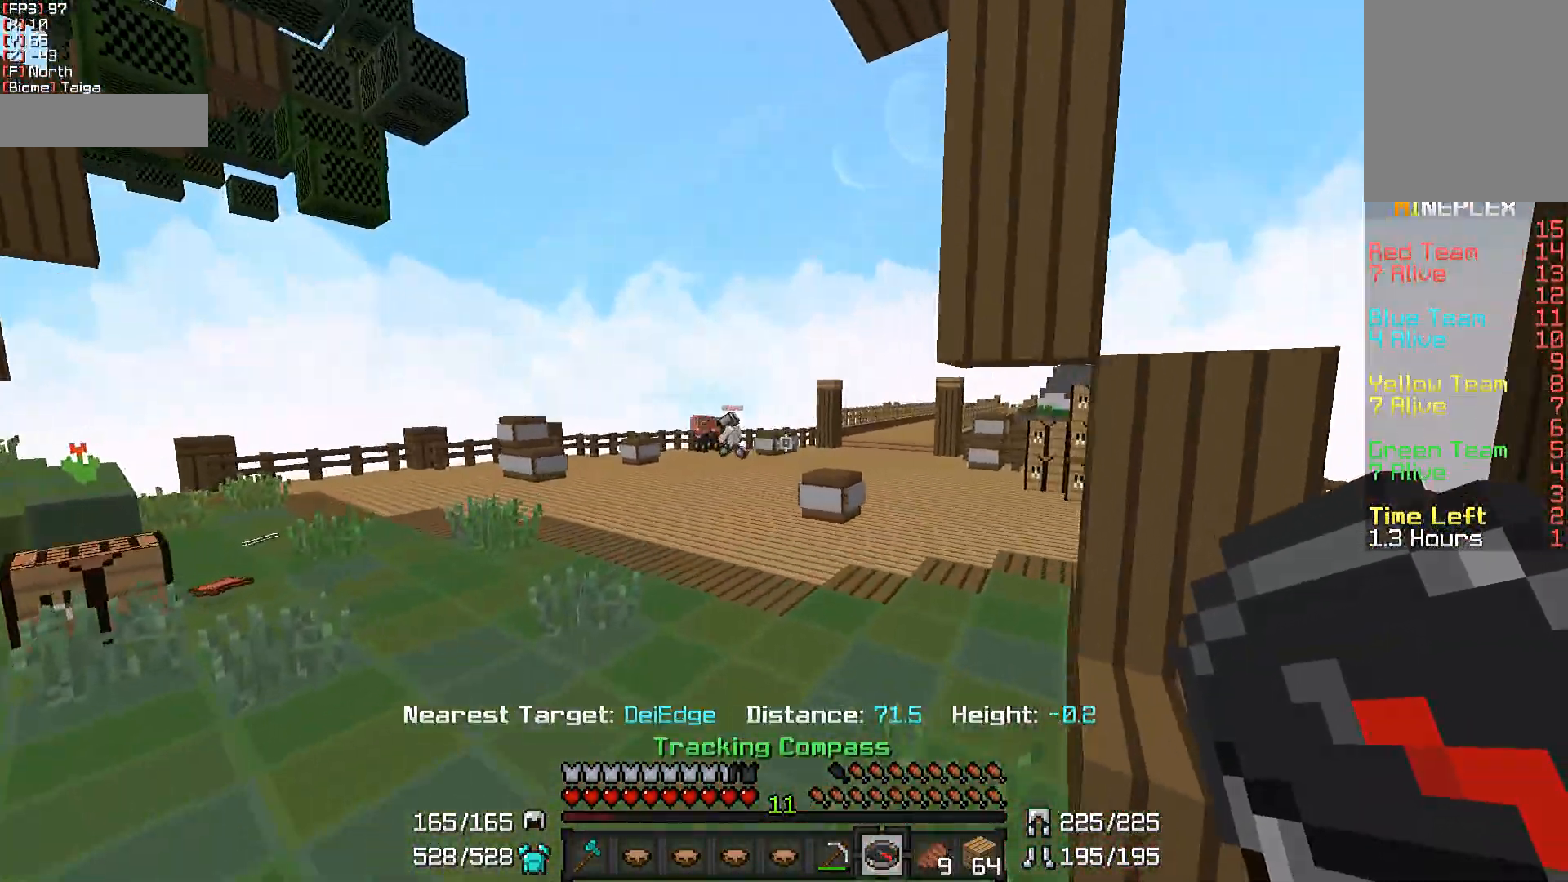
{"keys": ["w"], "mouse": [], "events": []}
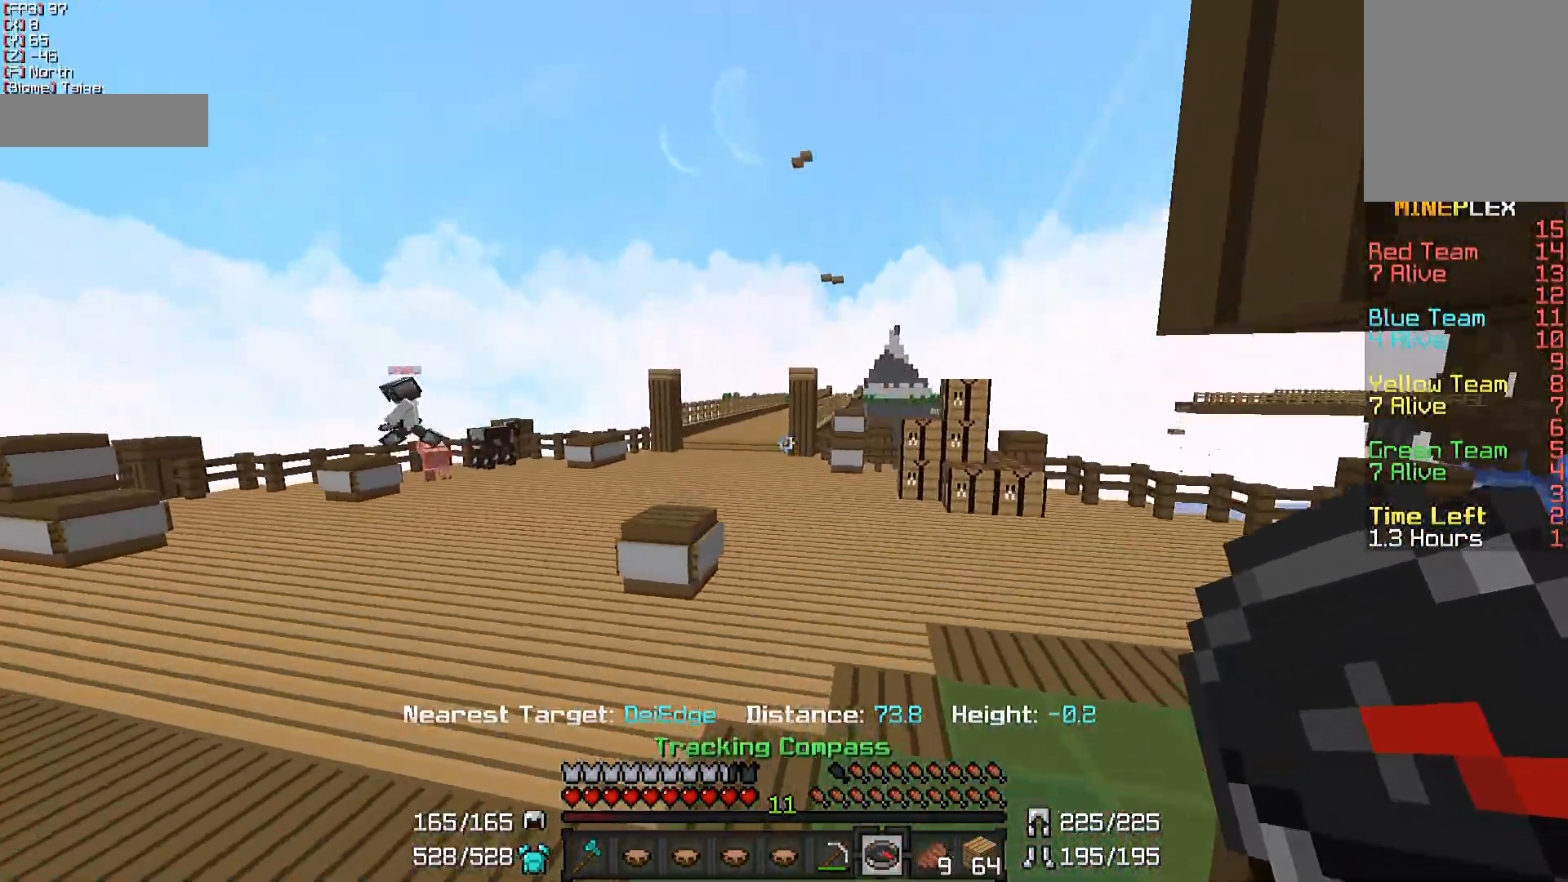
{"keys": ["w"], "mouse": [], "events": []}
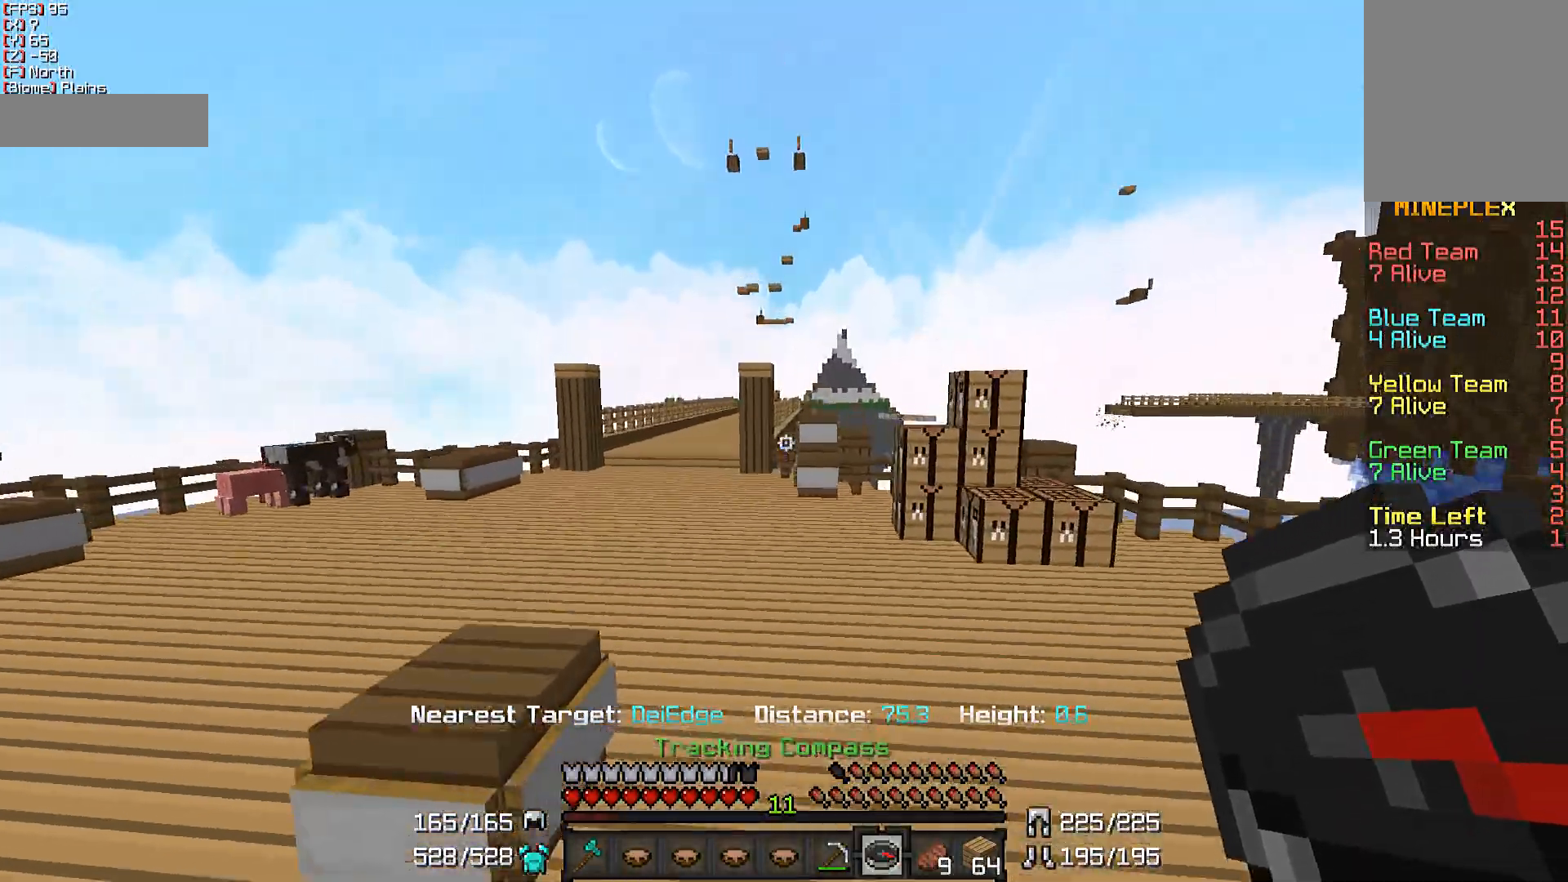
{"keys": ["w"], "mouse": [], "events": []}
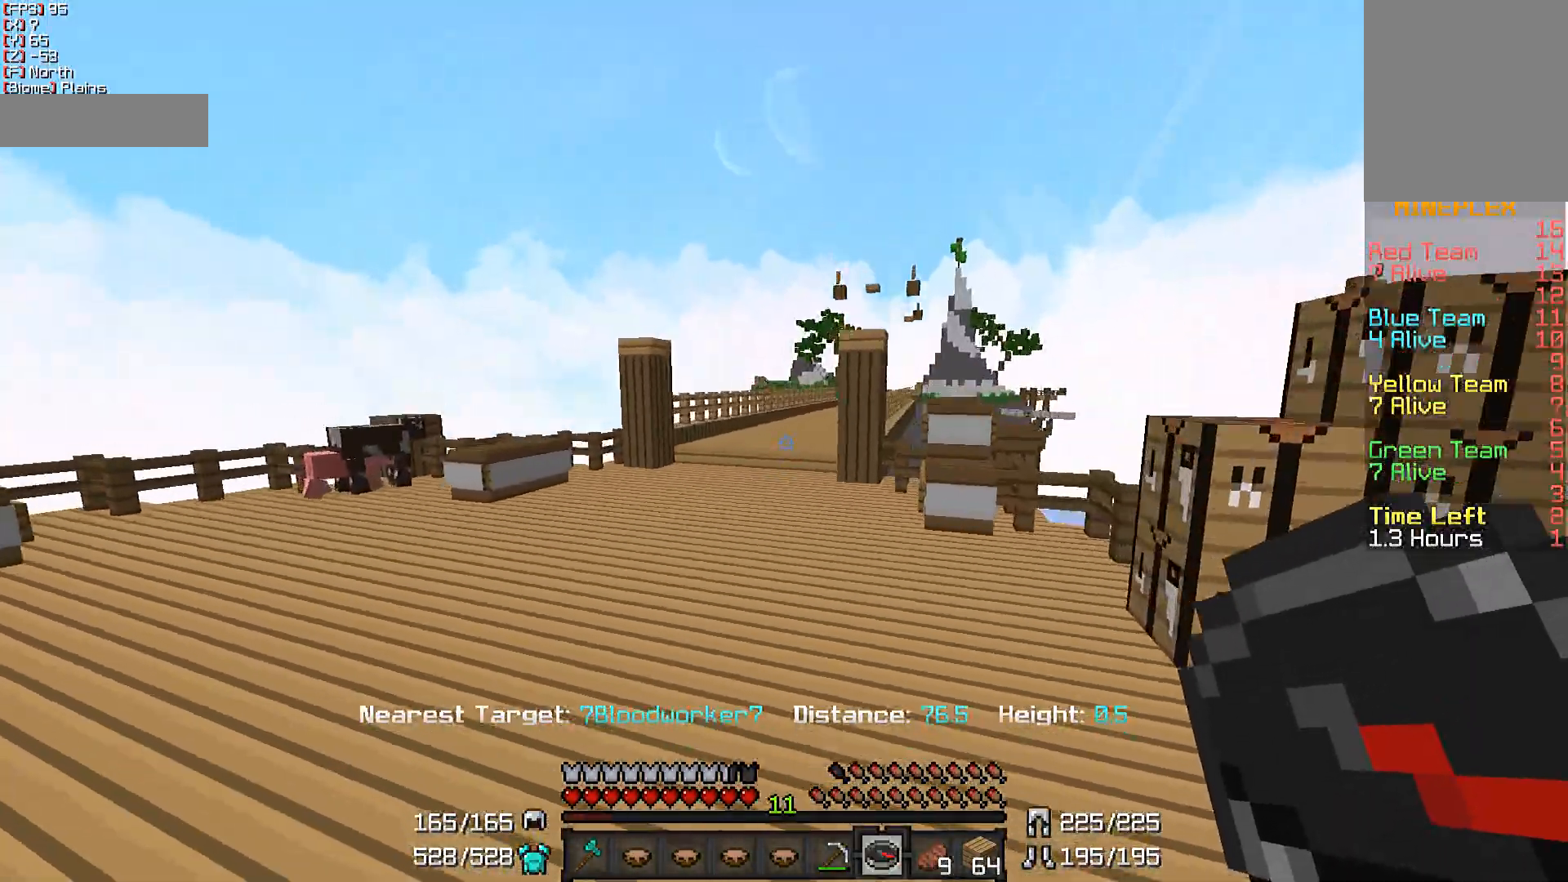
{"keys": ["w"], "mouse": [], "events": []}
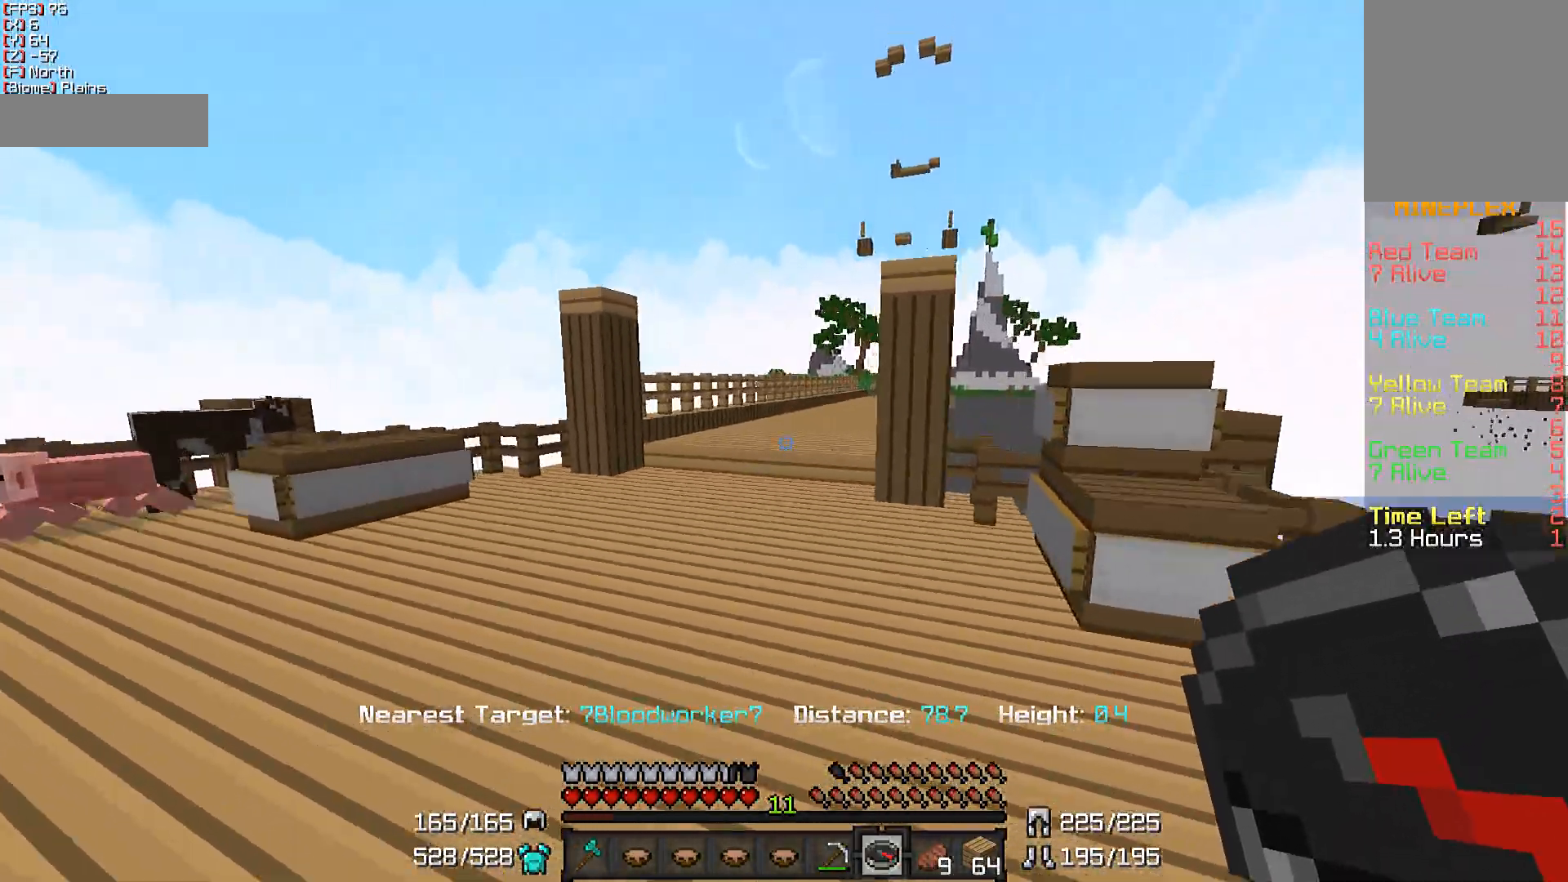
{"keys": ["w"], "mouse": [], "events": []}
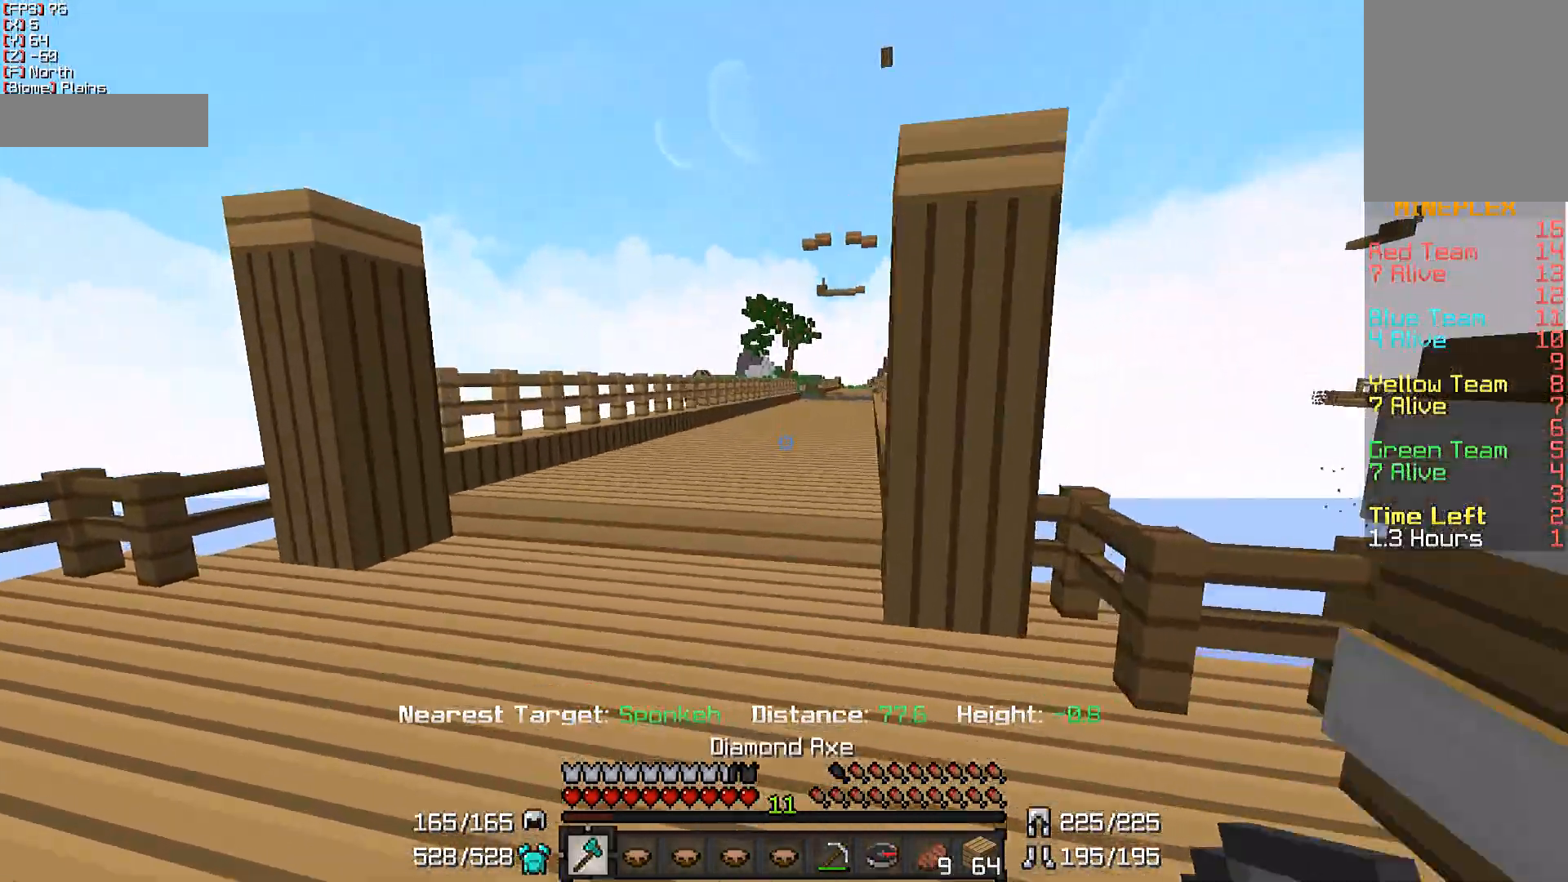
{"keys": ["w"], "mouse": [], "events": []}
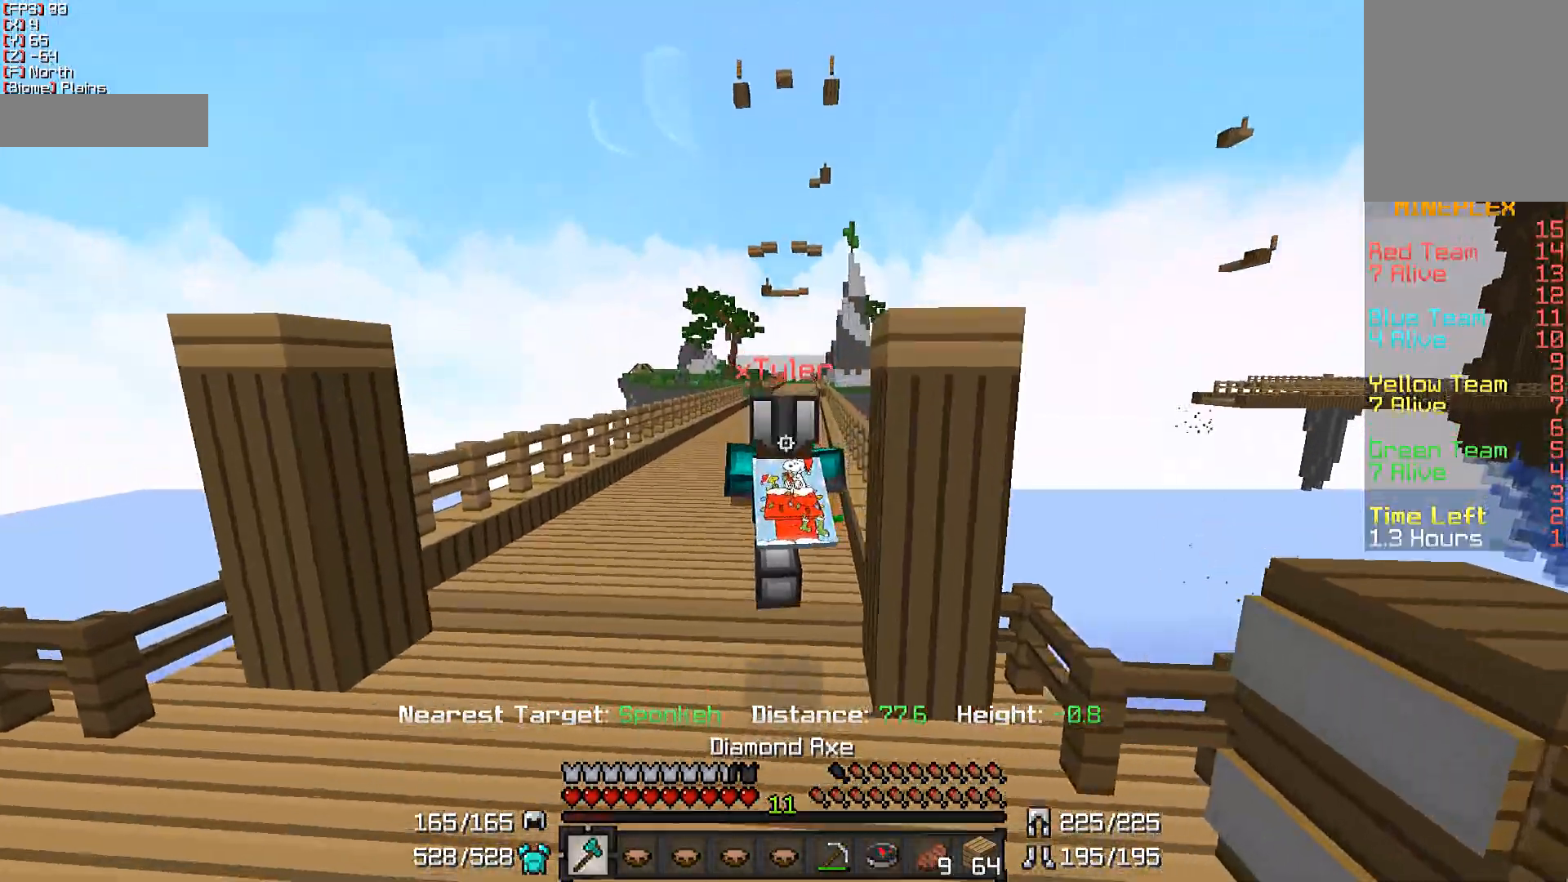
{"keys": ["w"], "mouse": [], "events": []}
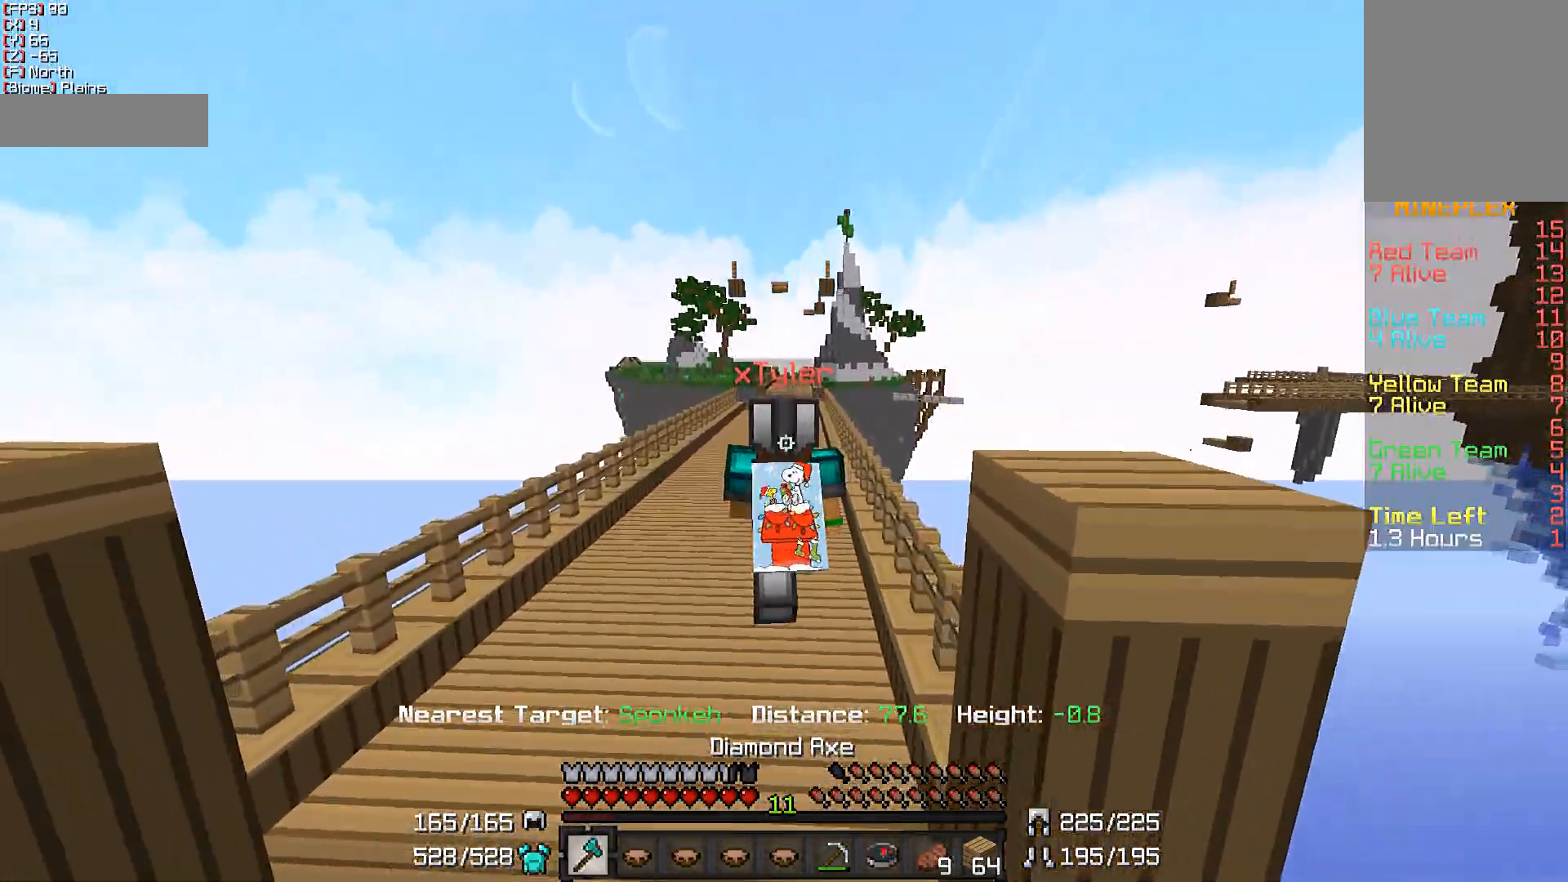
{"keys": ["a", "w"], "mouse": [], "events": [[450, "a", "down"]]}
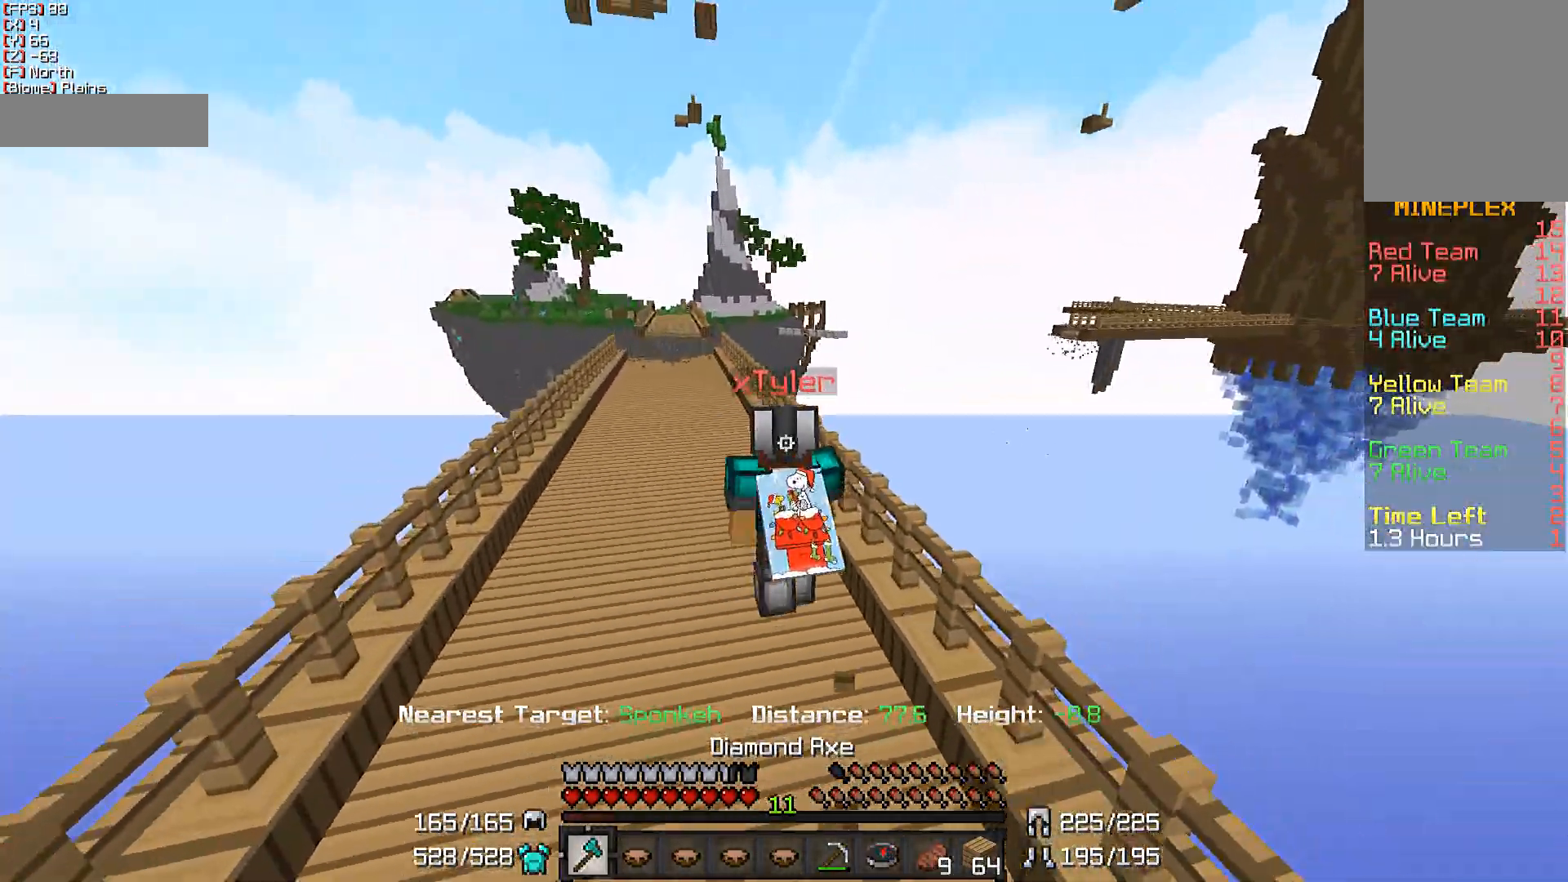
{"keys": ["a", "w"], "mouse": [], "events": []}
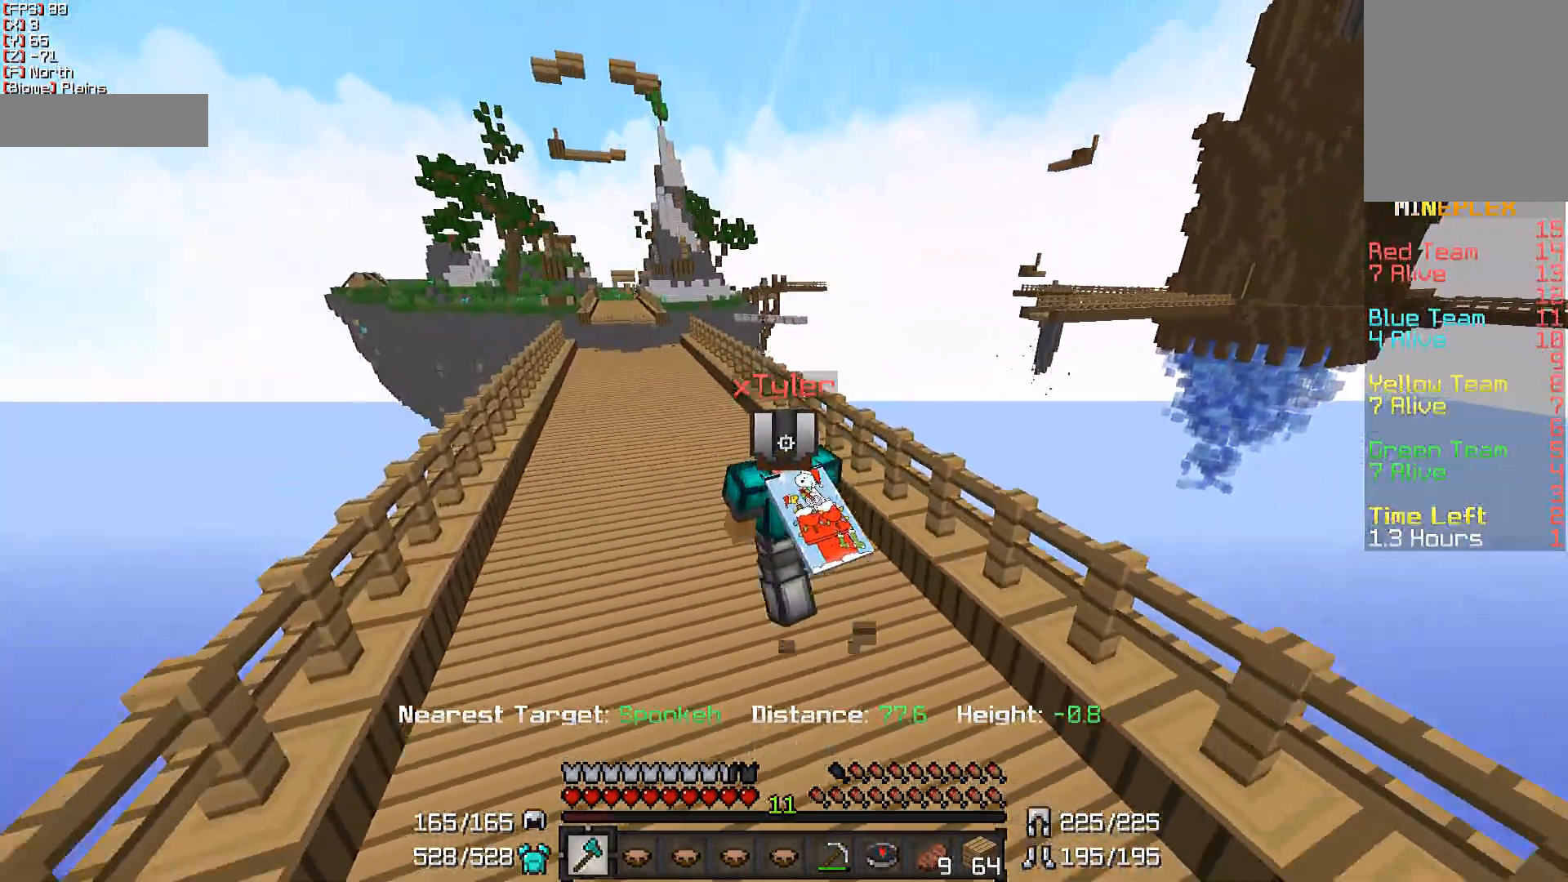
{"keys": ["a", "w"], "mouse": [], "events": [[33, "a", "up"], [233, "a", "down"]]}
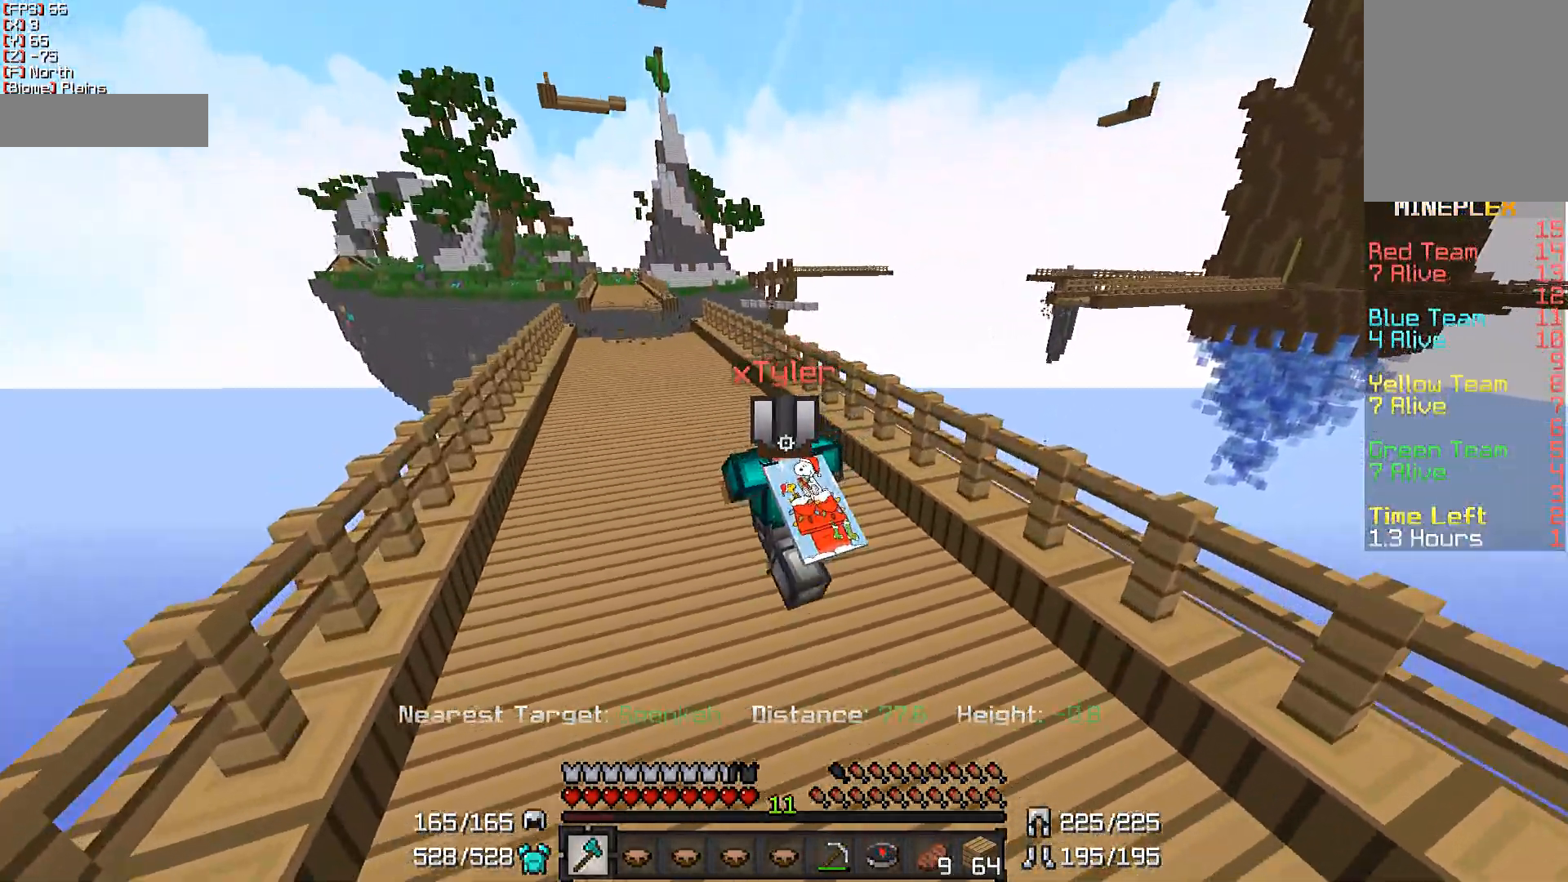
{"keys": ["w"], "mouse": [], "events": [[167, "a", "up"]]}
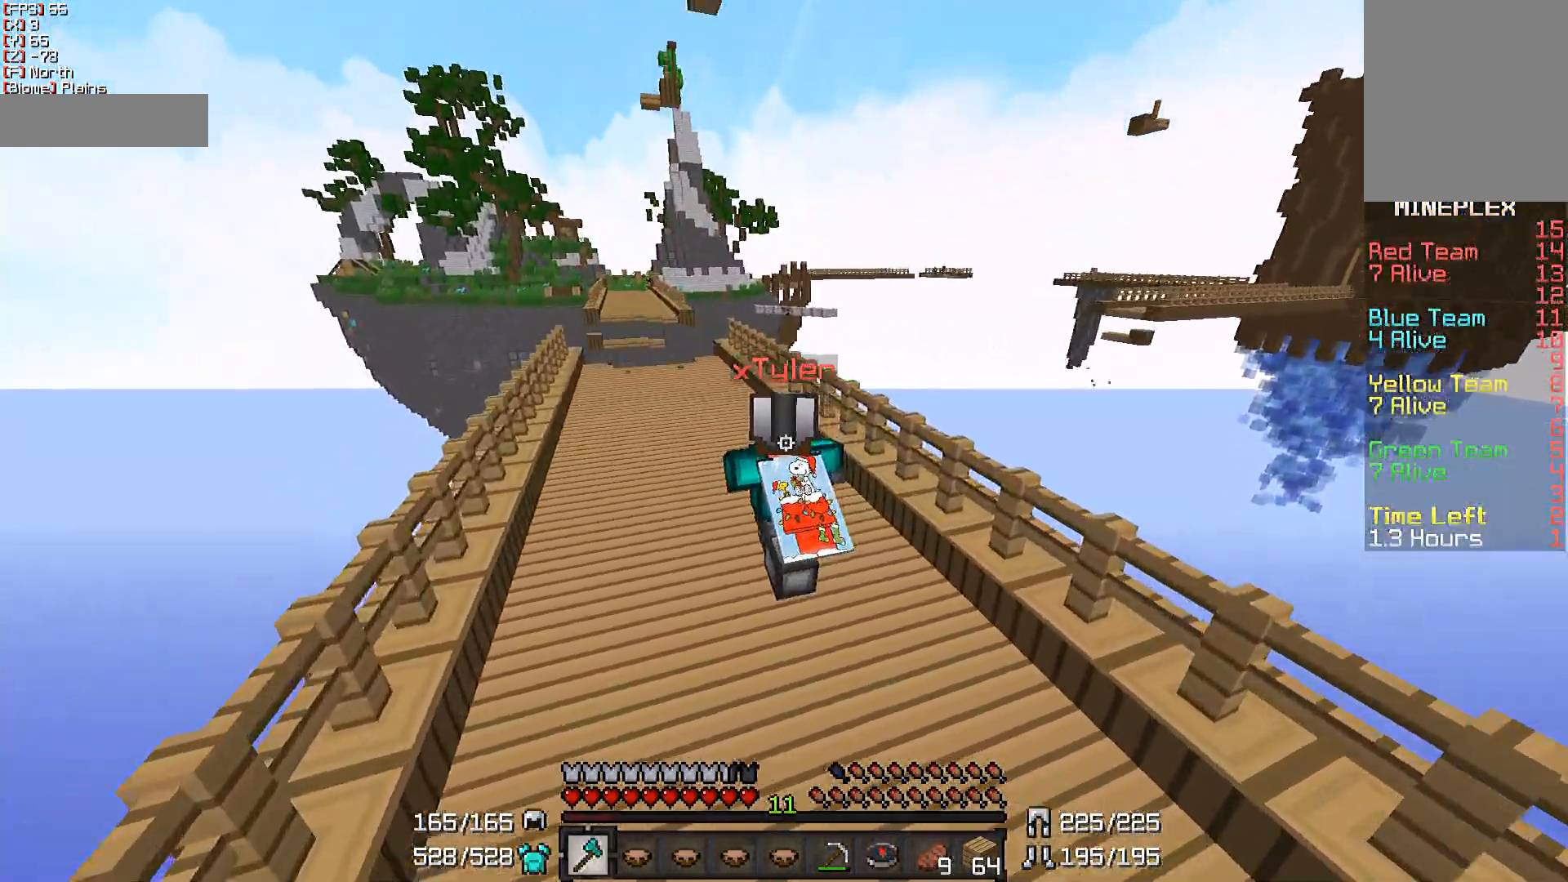
{"keys": ["w"], "mouse": [], "events": []}
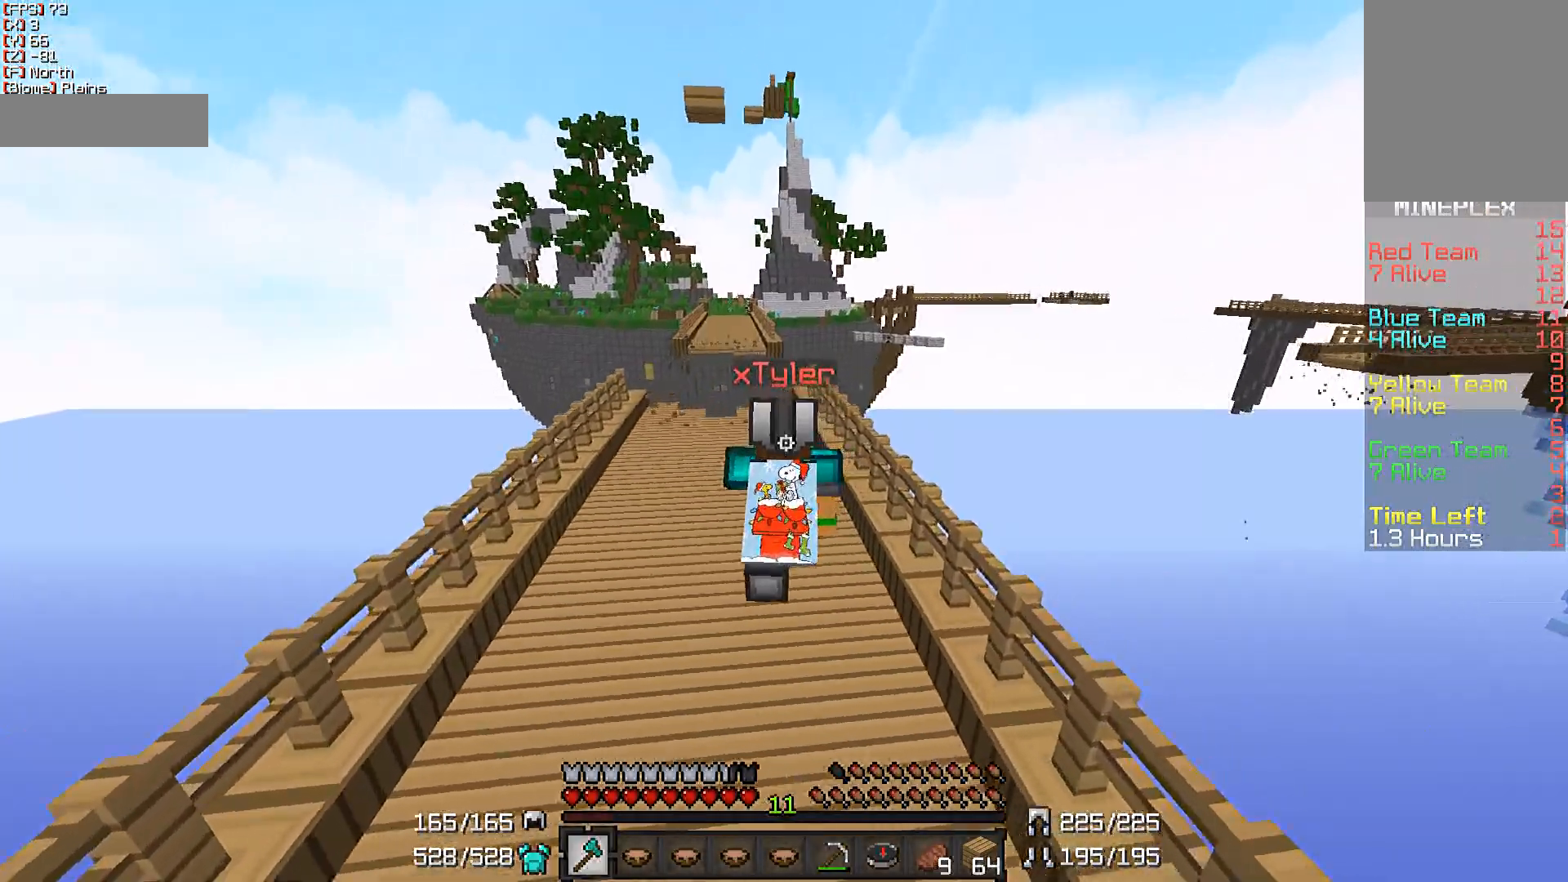
{"keys": ["w"], "mouse": [], "events": []}
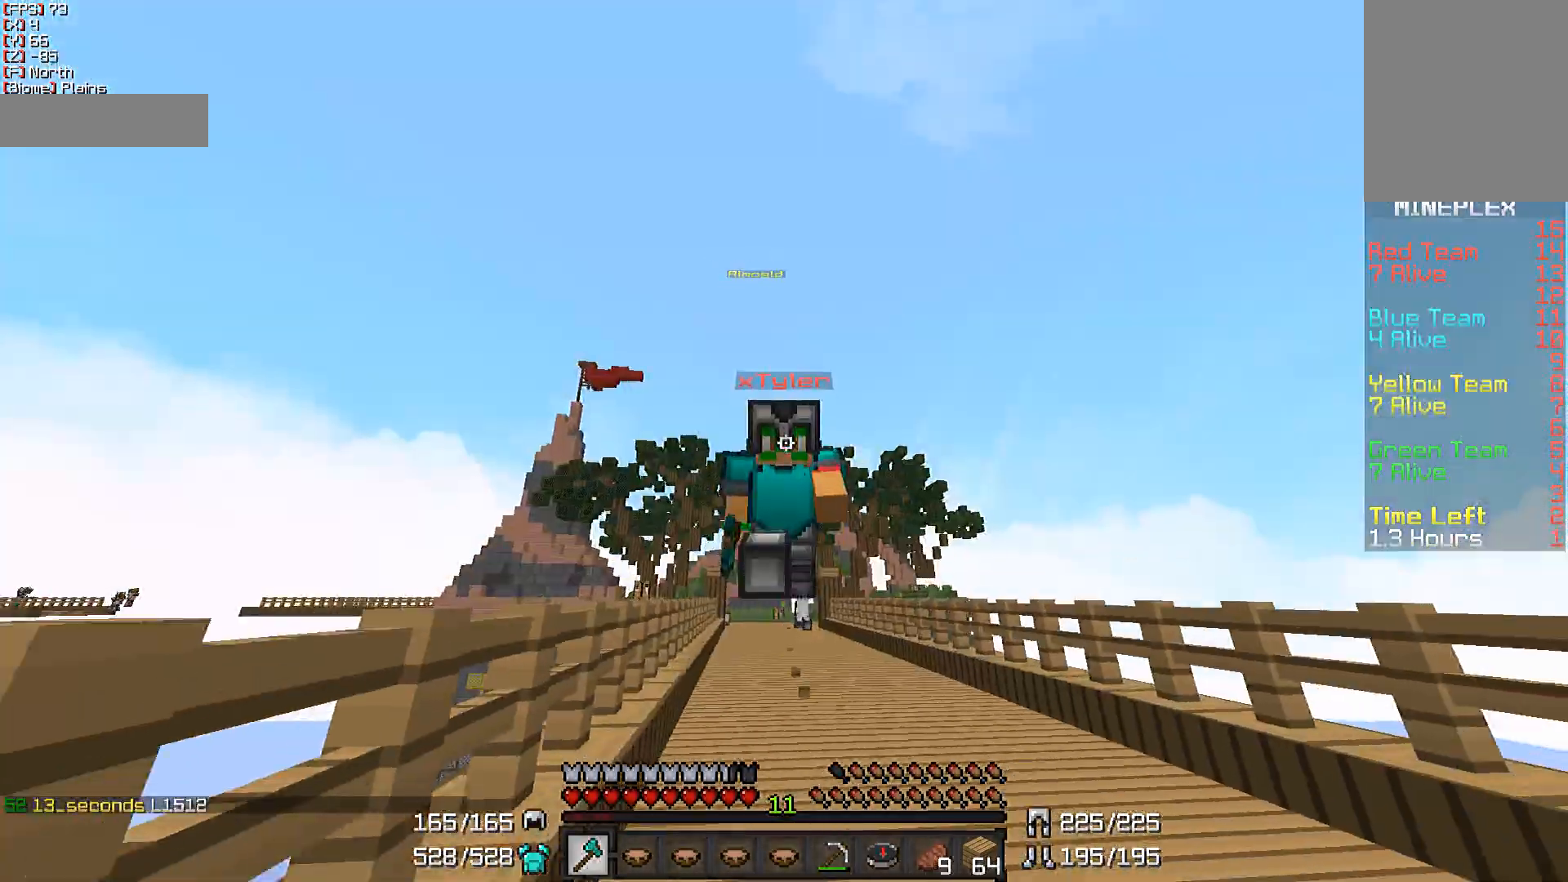
{"keys": ["w"], "mouse": [], "events": []}
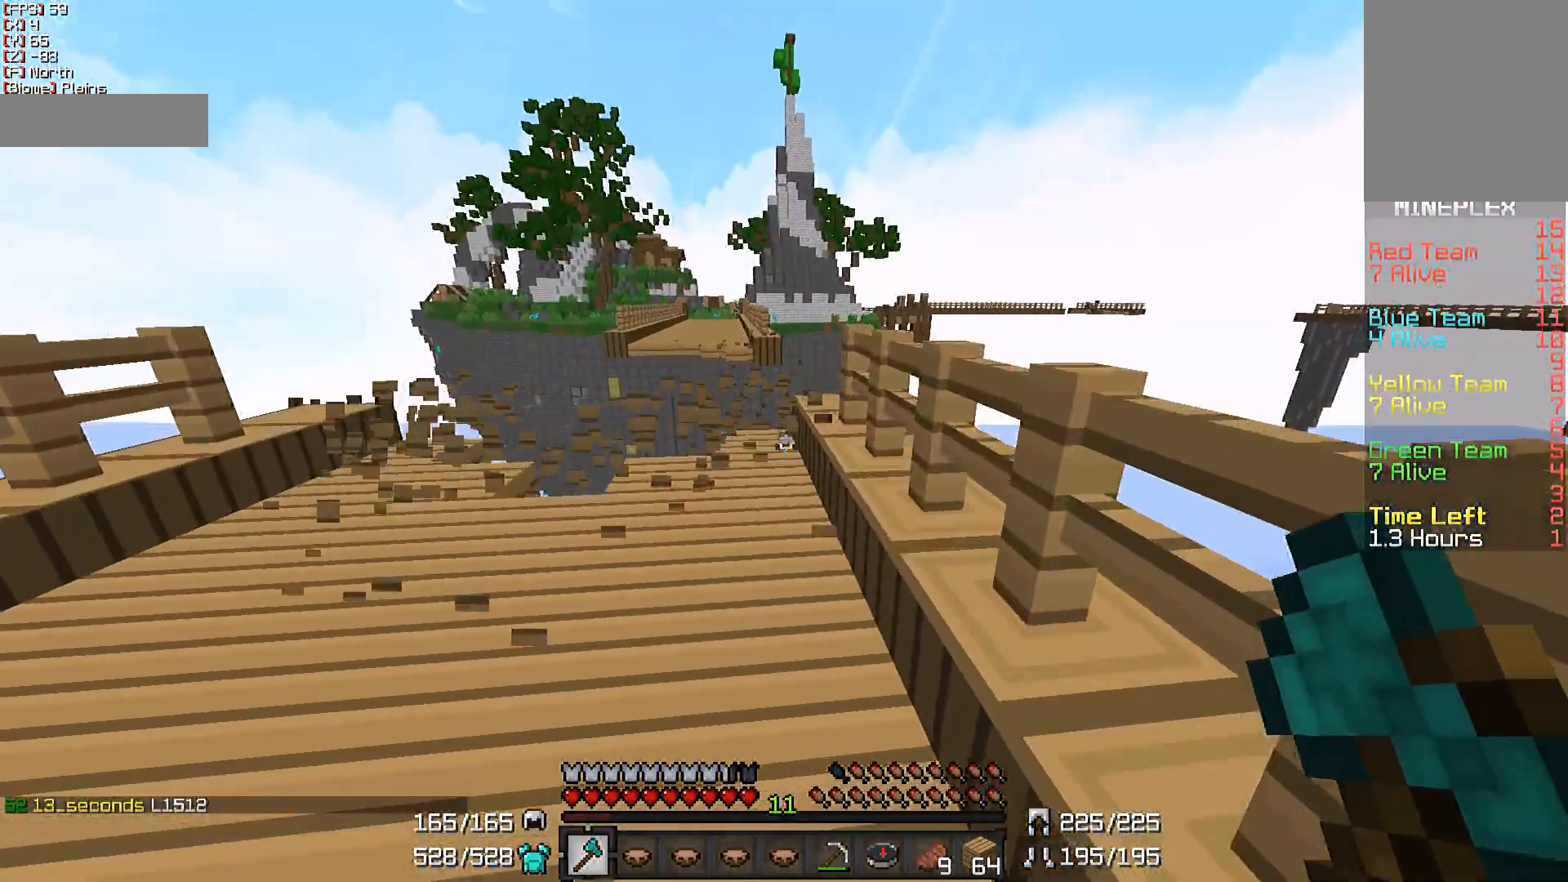
{"keys": ["w"], "mouse": [], "events": []}
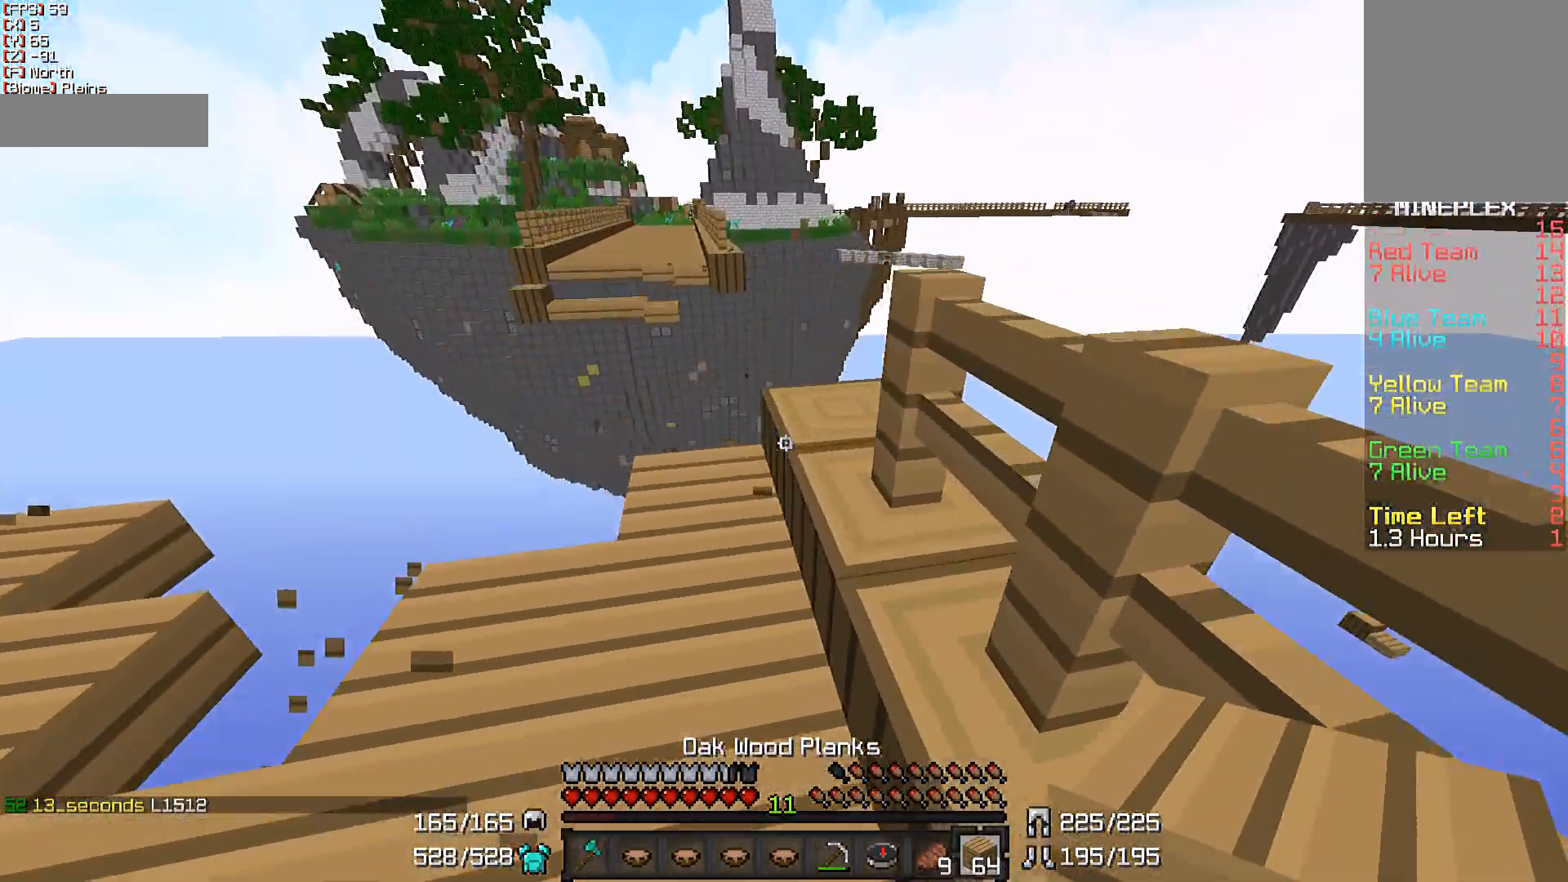
{"keys": [], "mouse": [], "events": [[250, "w", "up"]]}
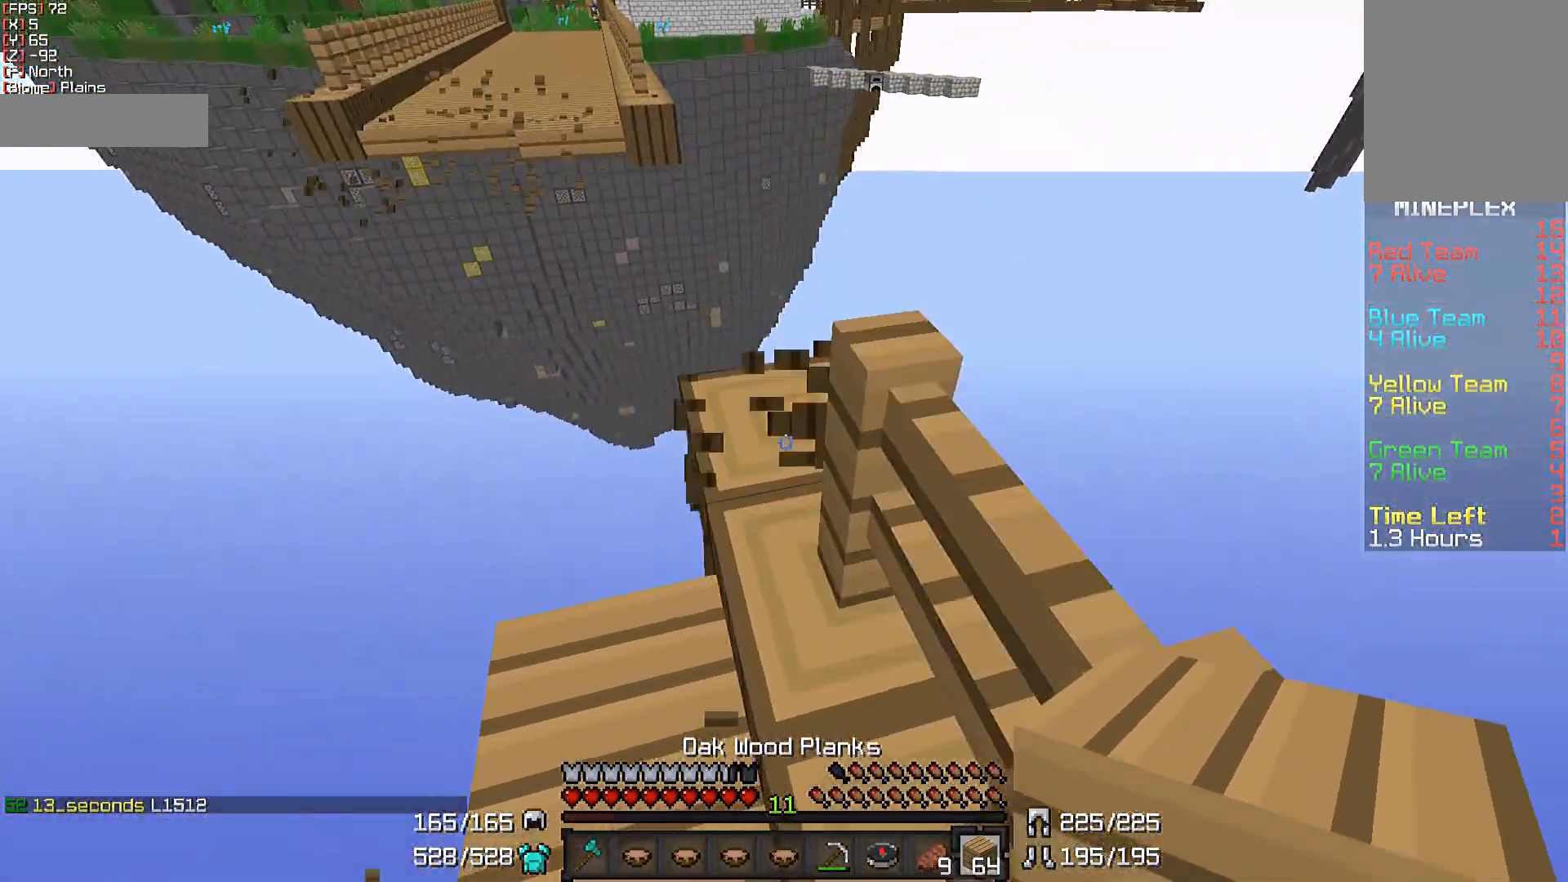
{"keys": [], "mouse": ["right"], "events": [[200, "w", "down"], [250, "mouse_right", "down"], [350, "mouse_right", "up"], [400, "w", "up"], [450, "mouse_right", "down"]]}
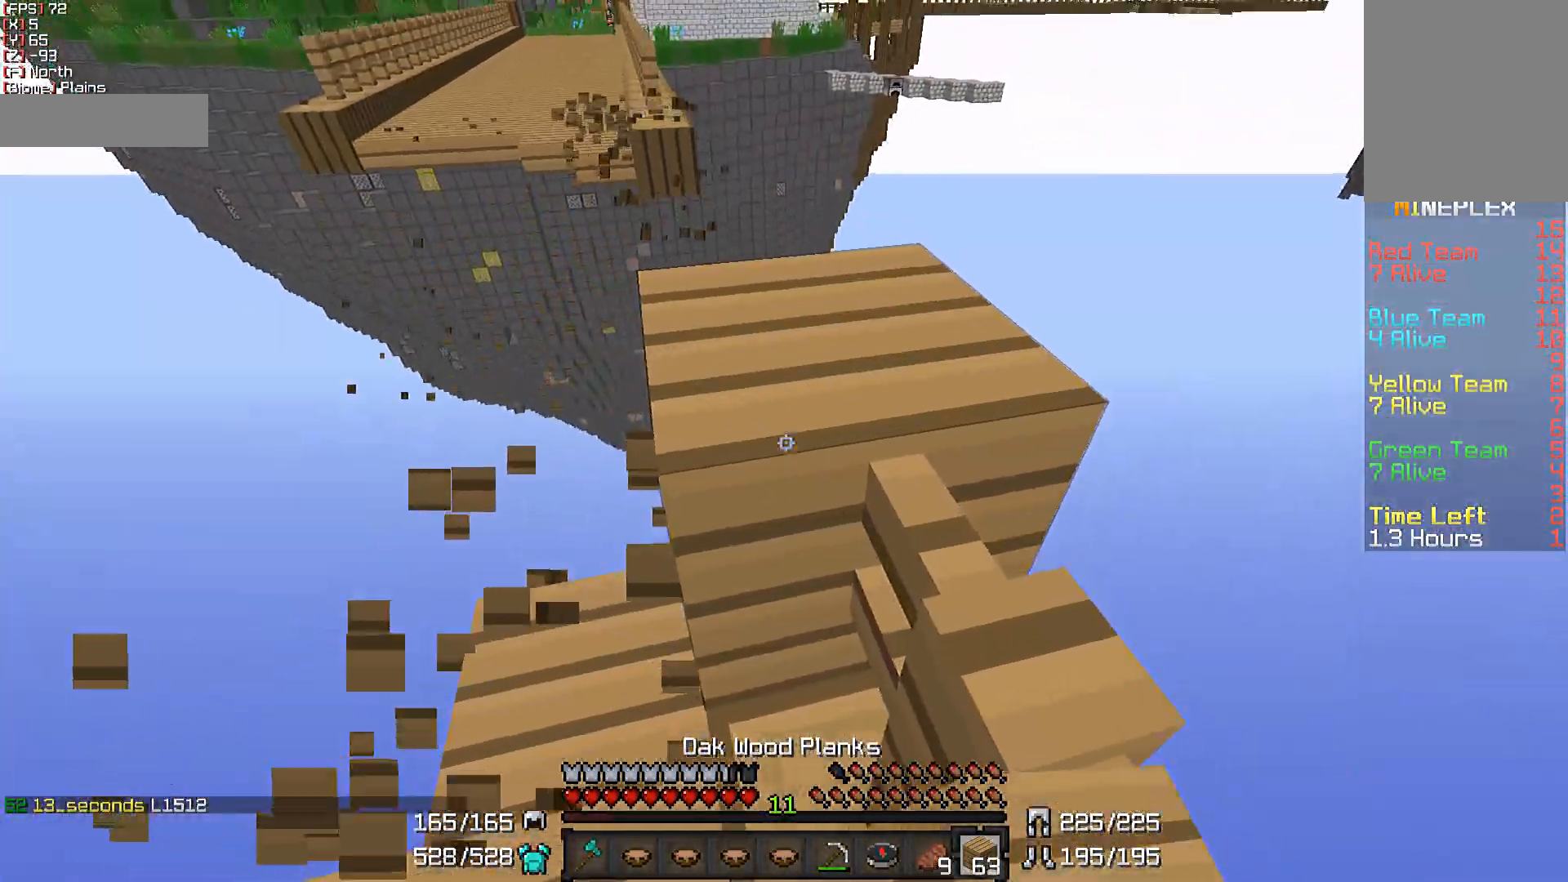
{"keys": ["w"], "mouse": ["right"], "events": [[33, "mouse_right", "up"], [150, "mouse_right", "down"], [300, "a", "down"], [300, "mouse_right", "up"], [350, "a", "up"], [450, "mouse_right", "down"], [500, "w", "down"]]}
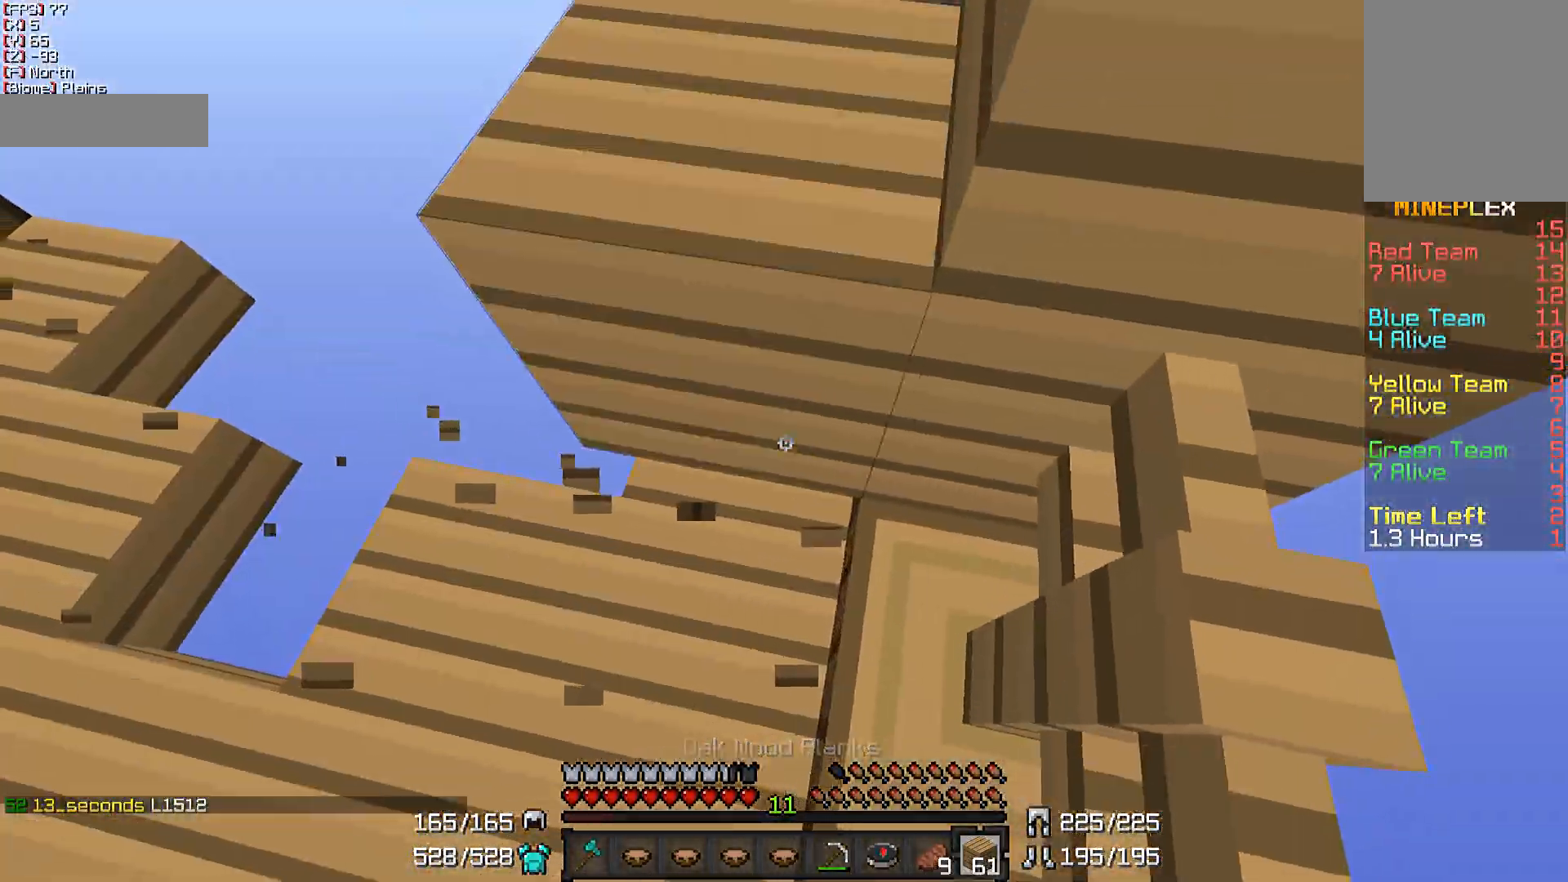
{"keys": ["w"], "mouse": [], "events": [[67, "mouse_right", "up"], [133, "a", "down"], [483, "a", "up"]]}